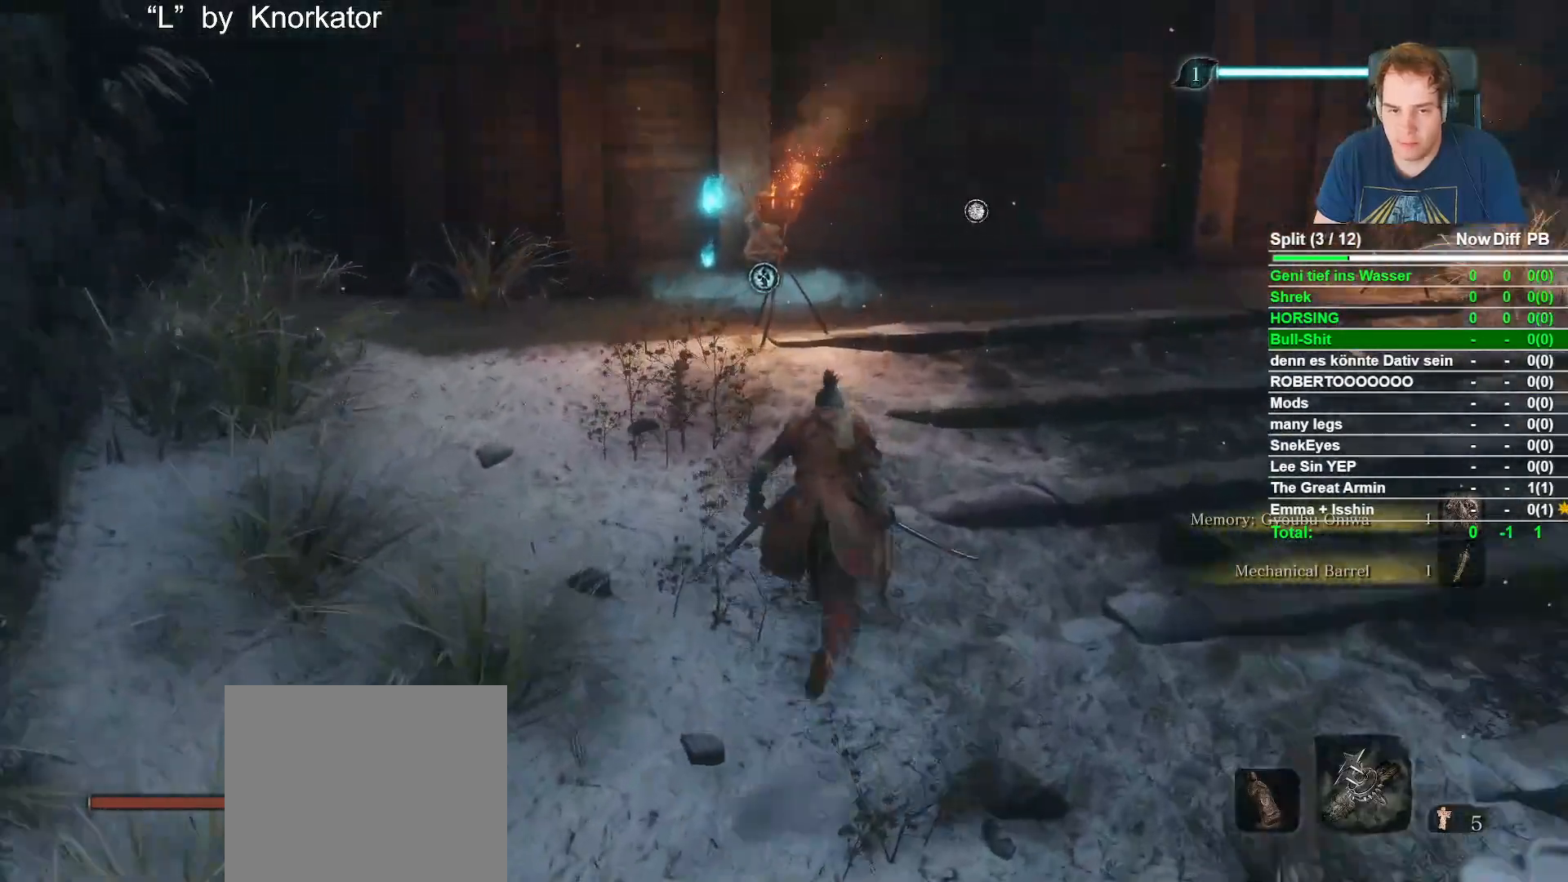
Gameplay with a controller (Xbox layout); each line is a JSON object with the inputs held at the frame after it. "events" lists button and stick changes between this image and that frame as [ms after this image, input, new state], when the widget could be followed in between.
{"buttons": [], "left_stick": "up", "right_stick": "center"}
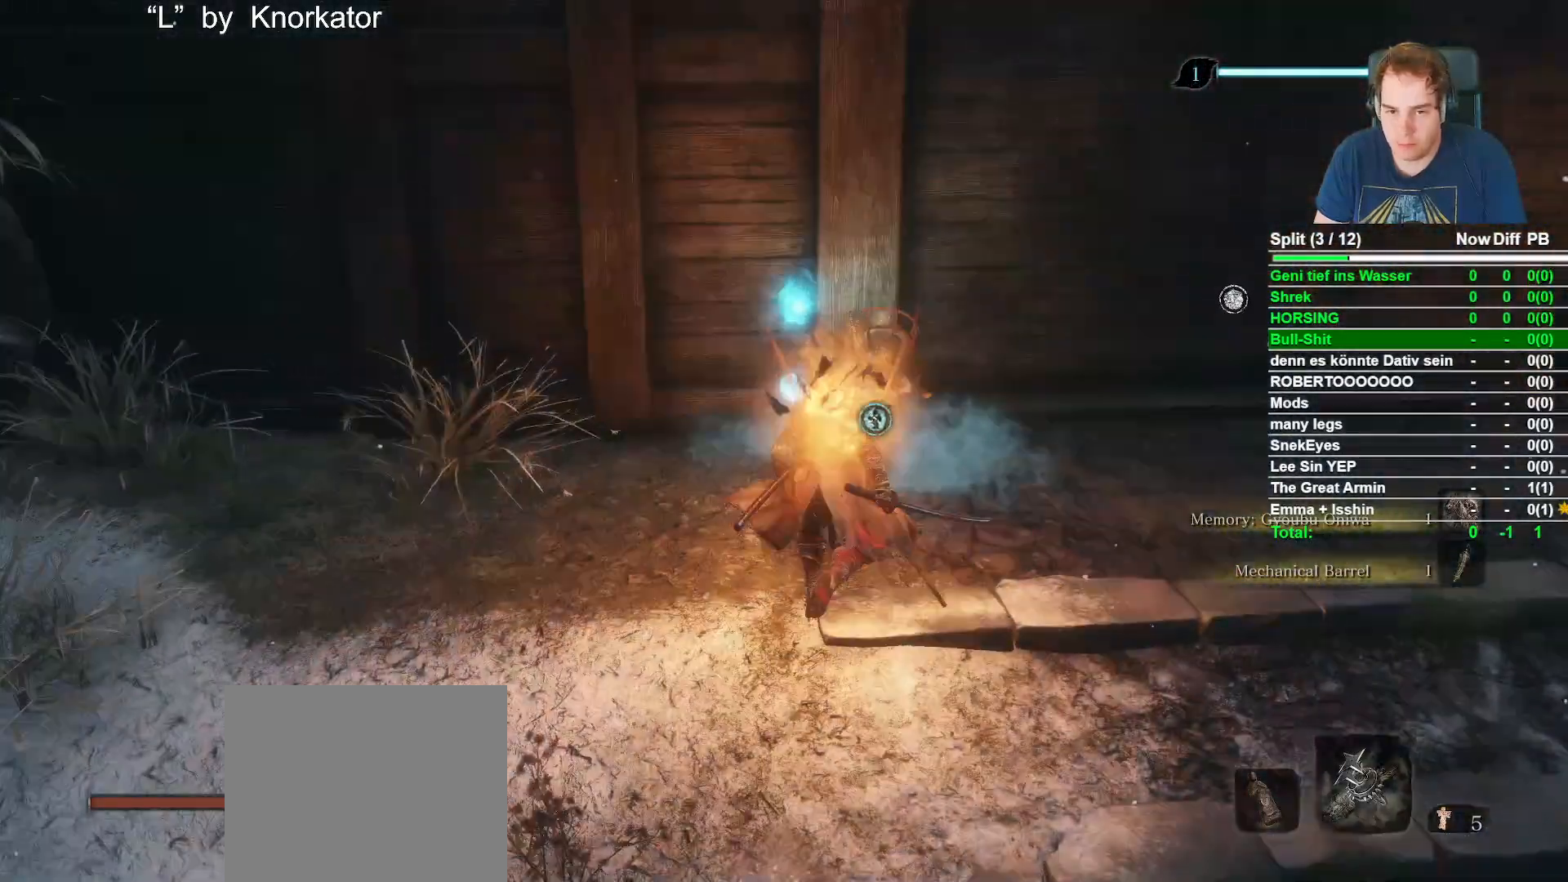
{"buttons": [], "left_stick": "center", "right_stick": "center", "events": [[150, "X", "down"], [183, "left_stick", "center"], [300, "X", "up"]]}
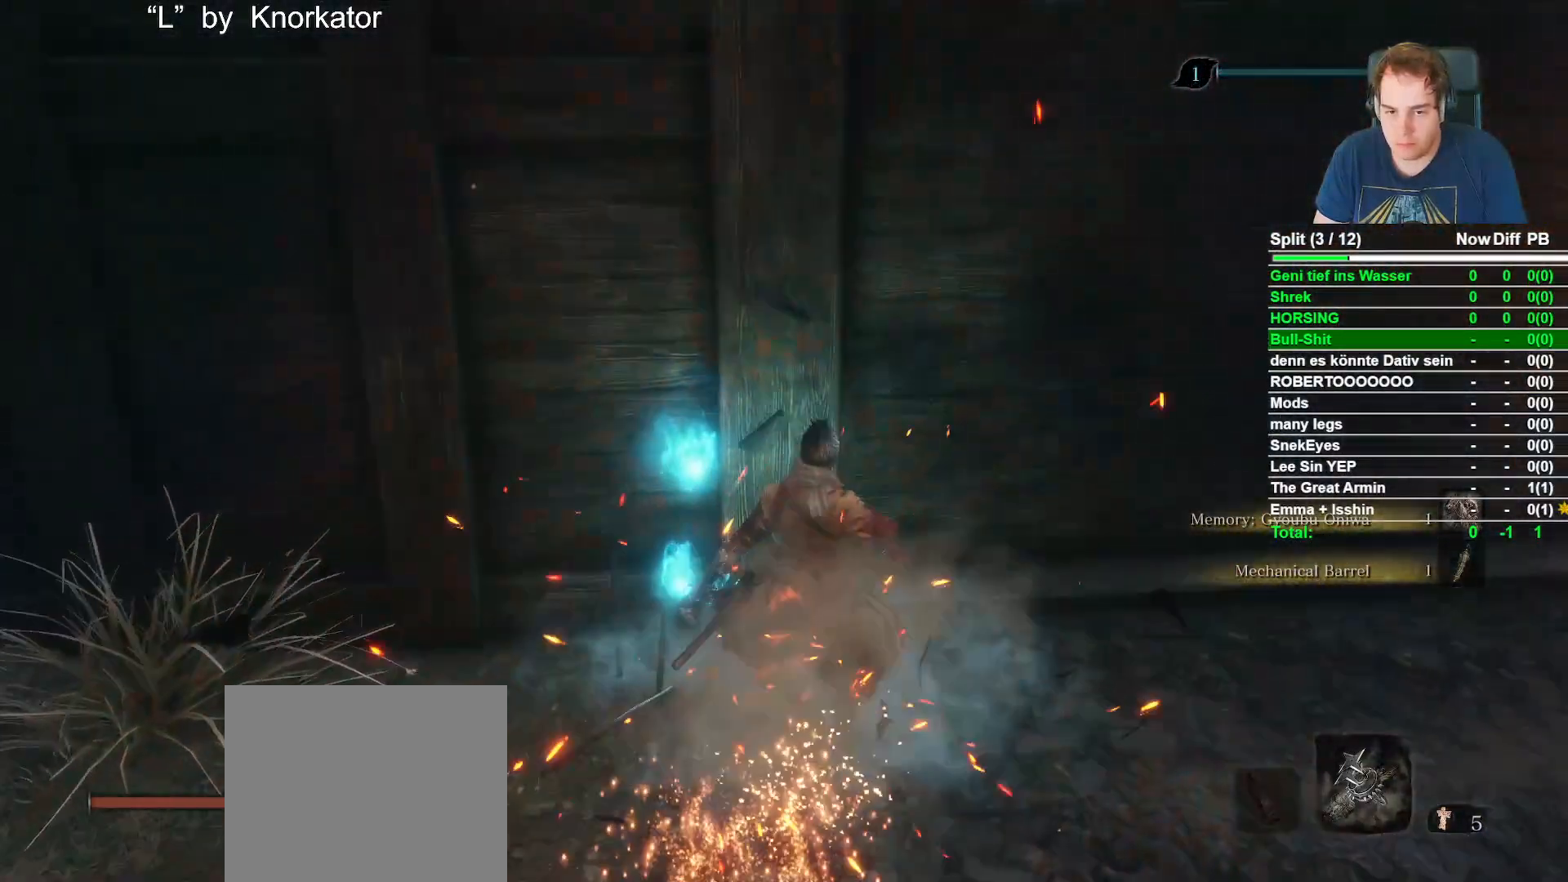
{"buttons": [], "left_stick": "center", "right_stick": "center", "events": []}
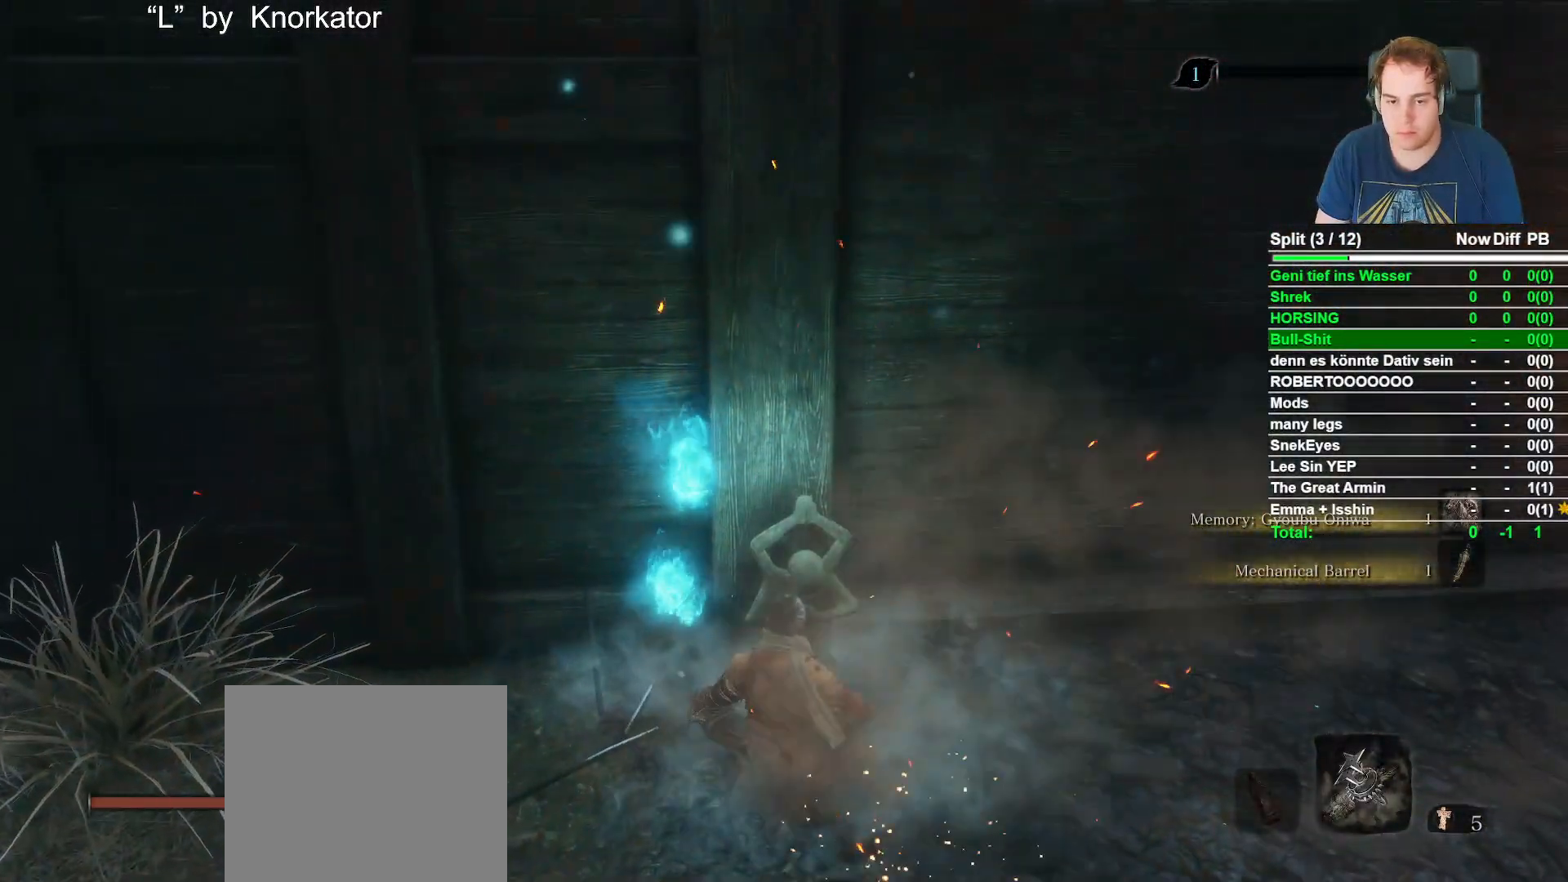
{"buttons": [], "left_stick": "center", "right_stick": "center", "events": []}
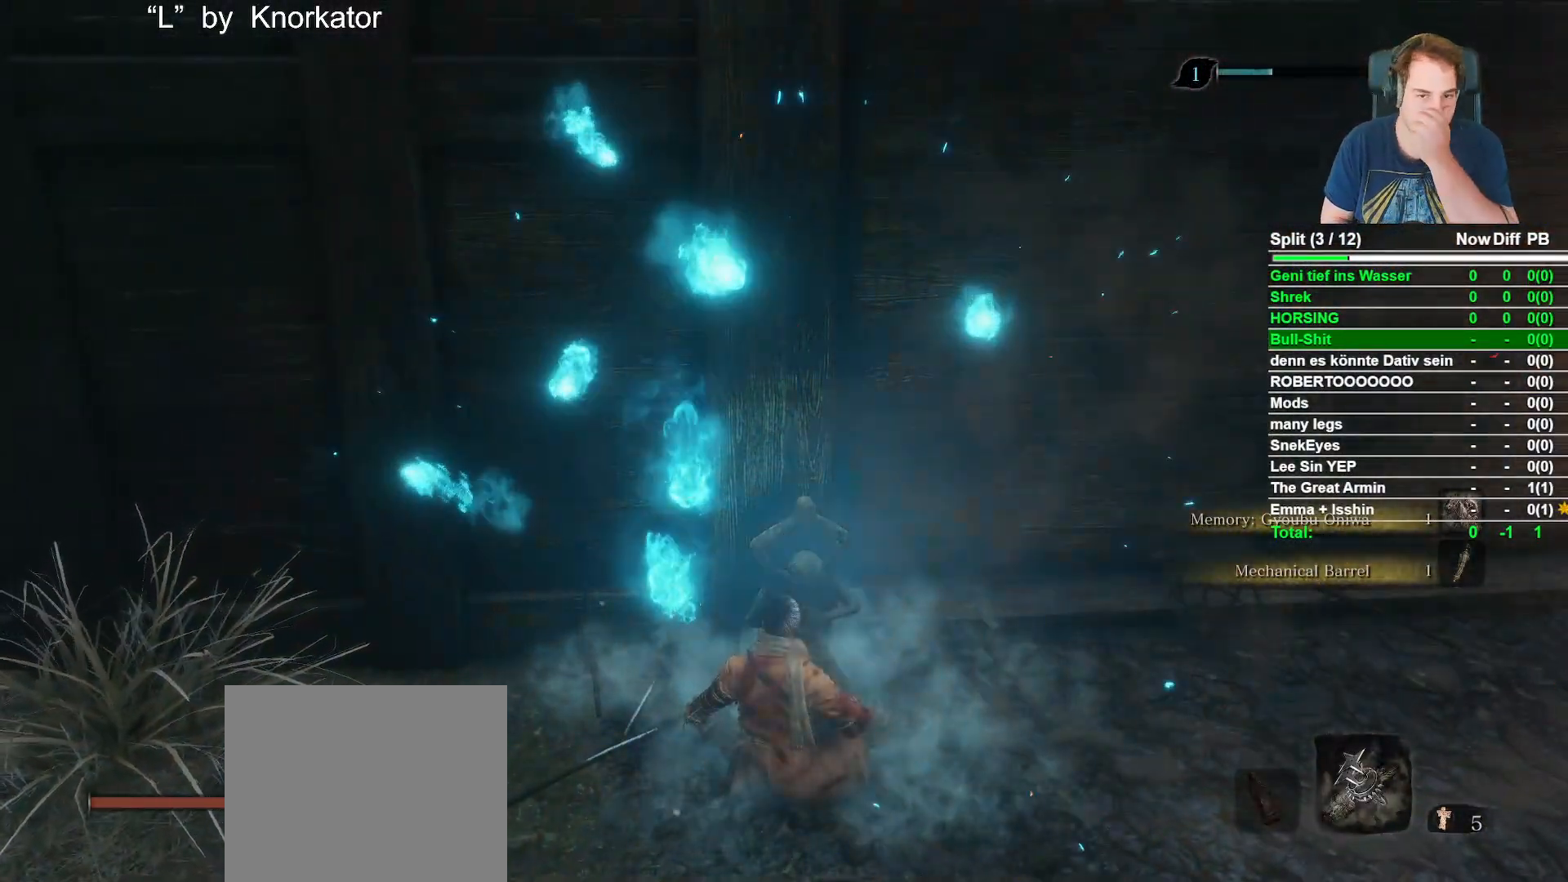
{"buttons": [], "left_stick": "center", "right_stick": "center", "events": []}
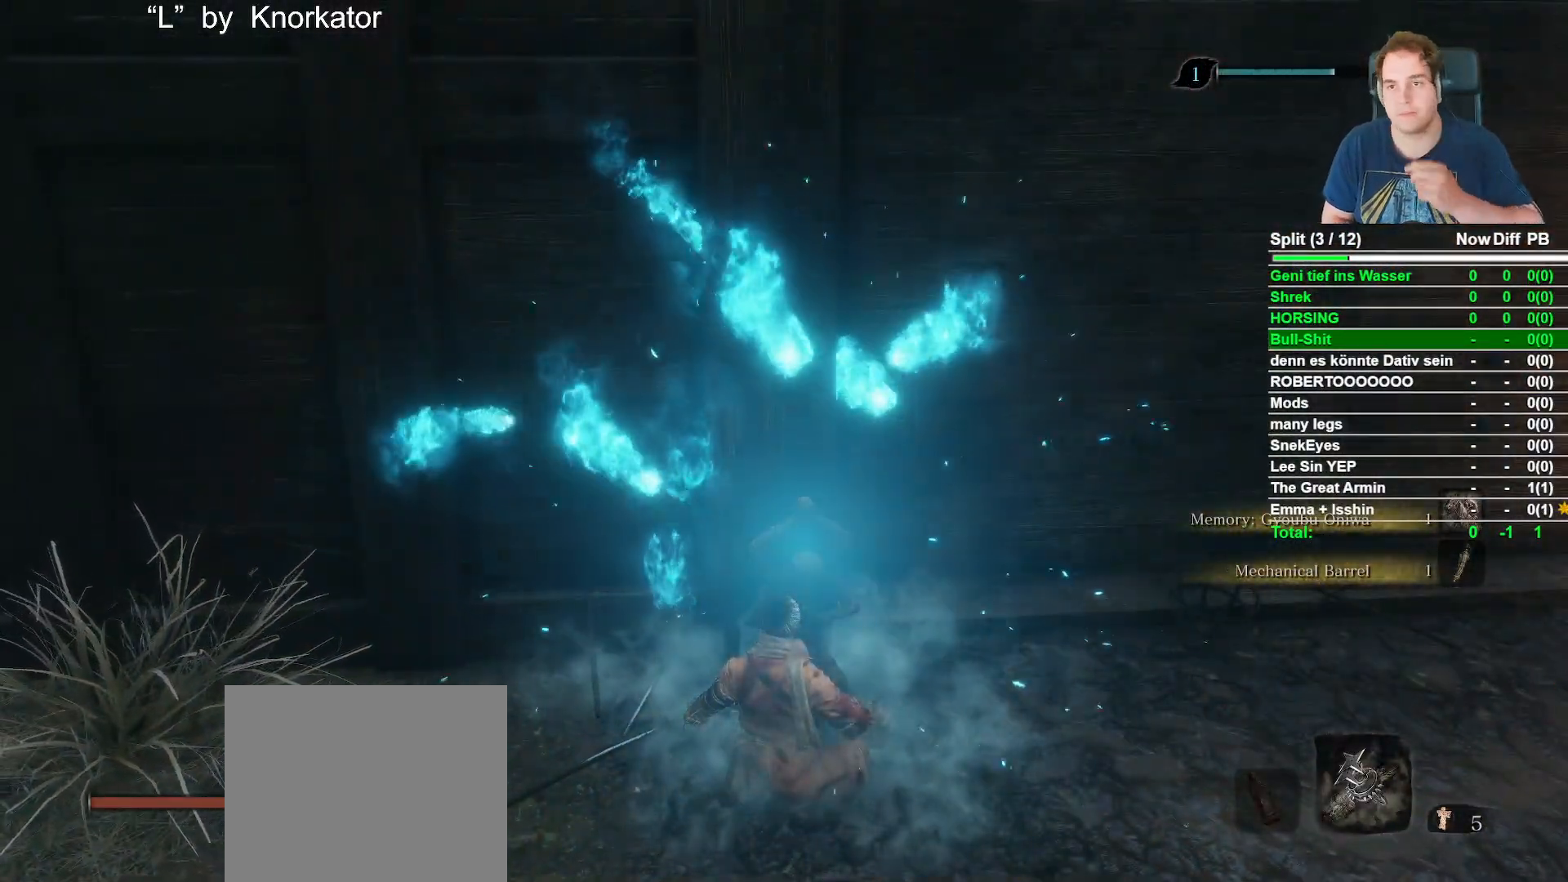
{"buttons": [], "left_stick": "center", "right_stick": "center", "events": []}
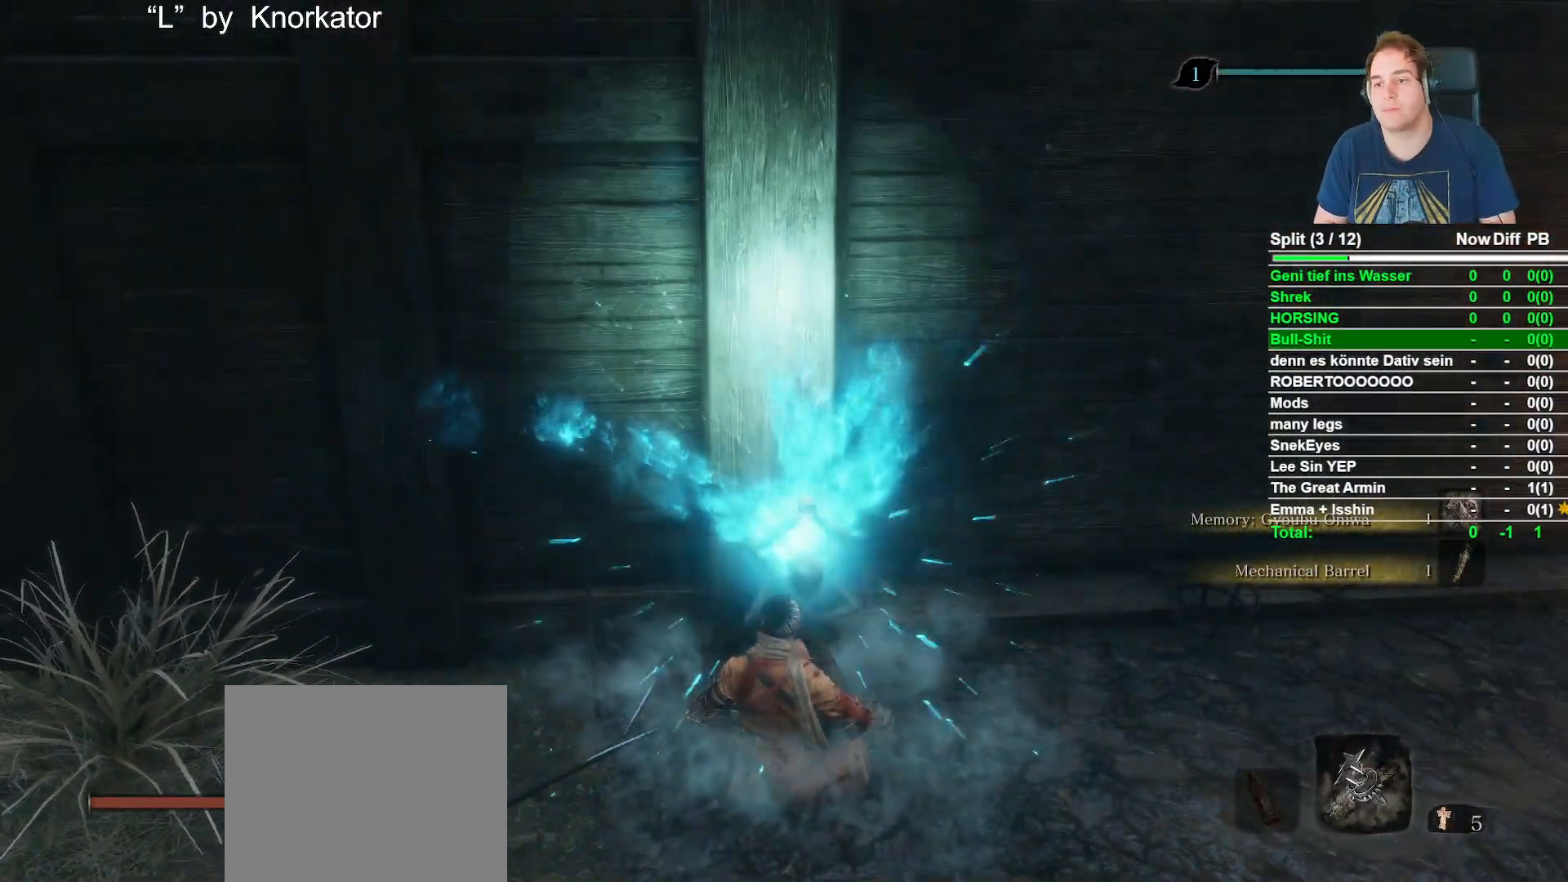
{"buttons": [], "left_stick": "center", "right_stick": "center", "events": []}
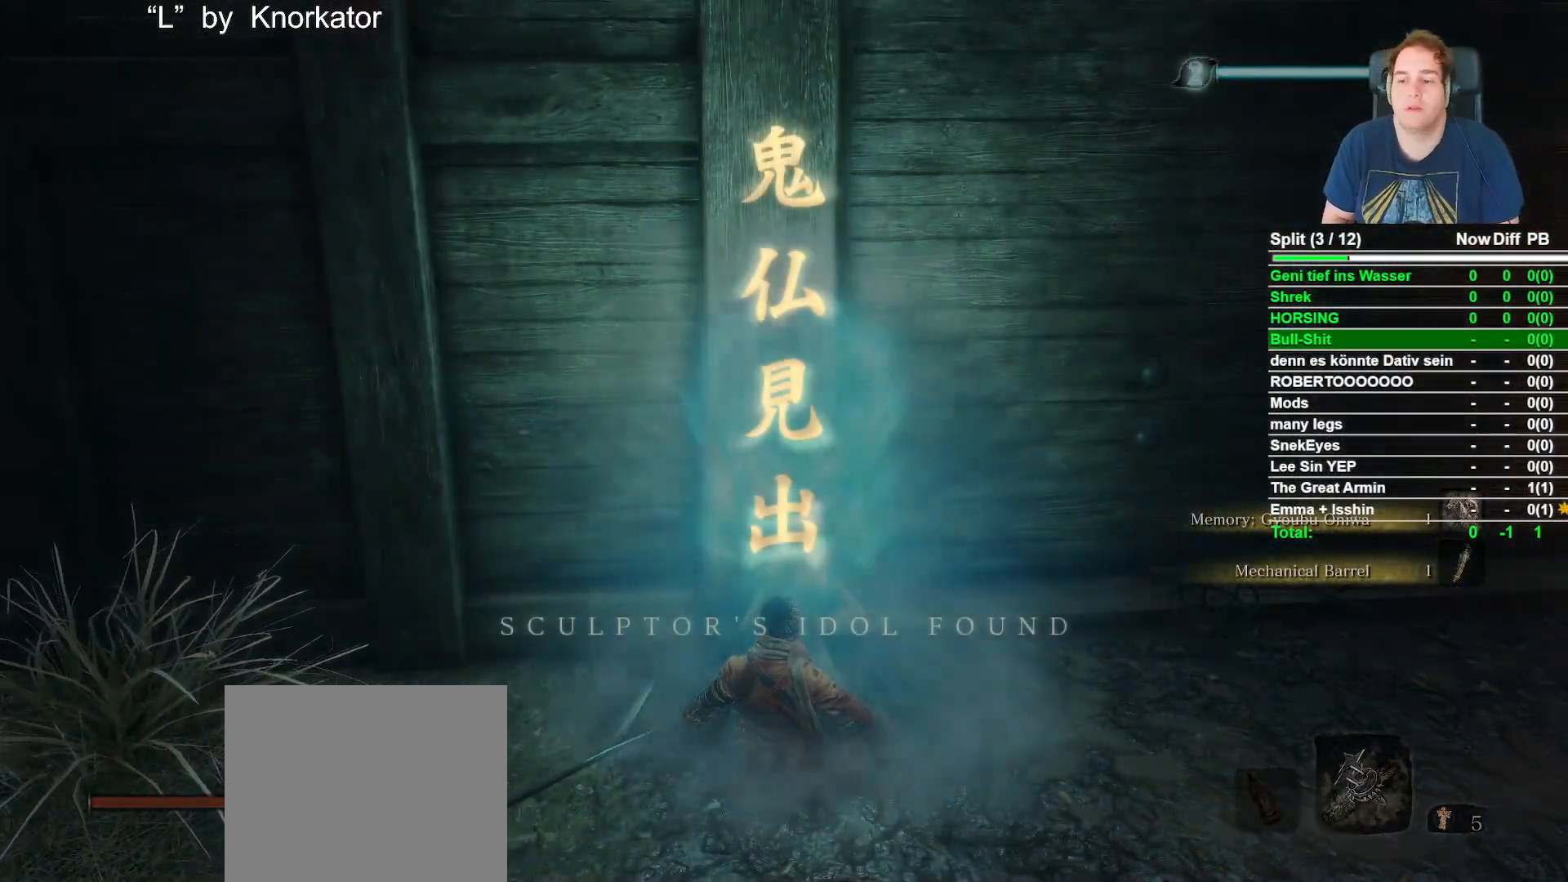
{"buttons": [], "left_stick": "center", "right_stick": "center", "events": []}
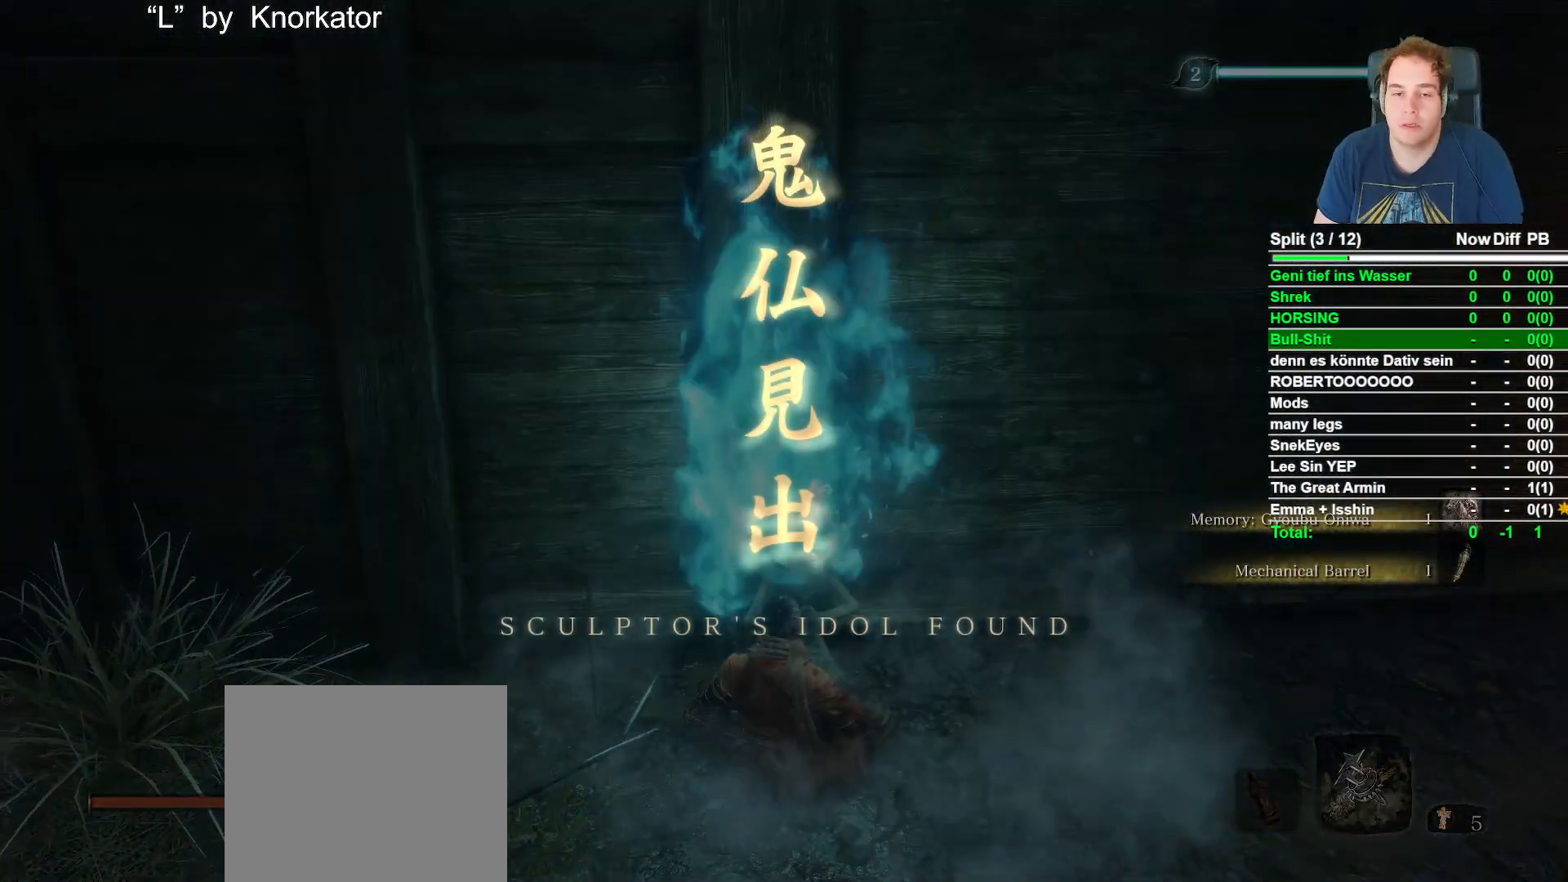
{"buttons": [], "left_stick": "center", "right_stick": "center", "events": []}
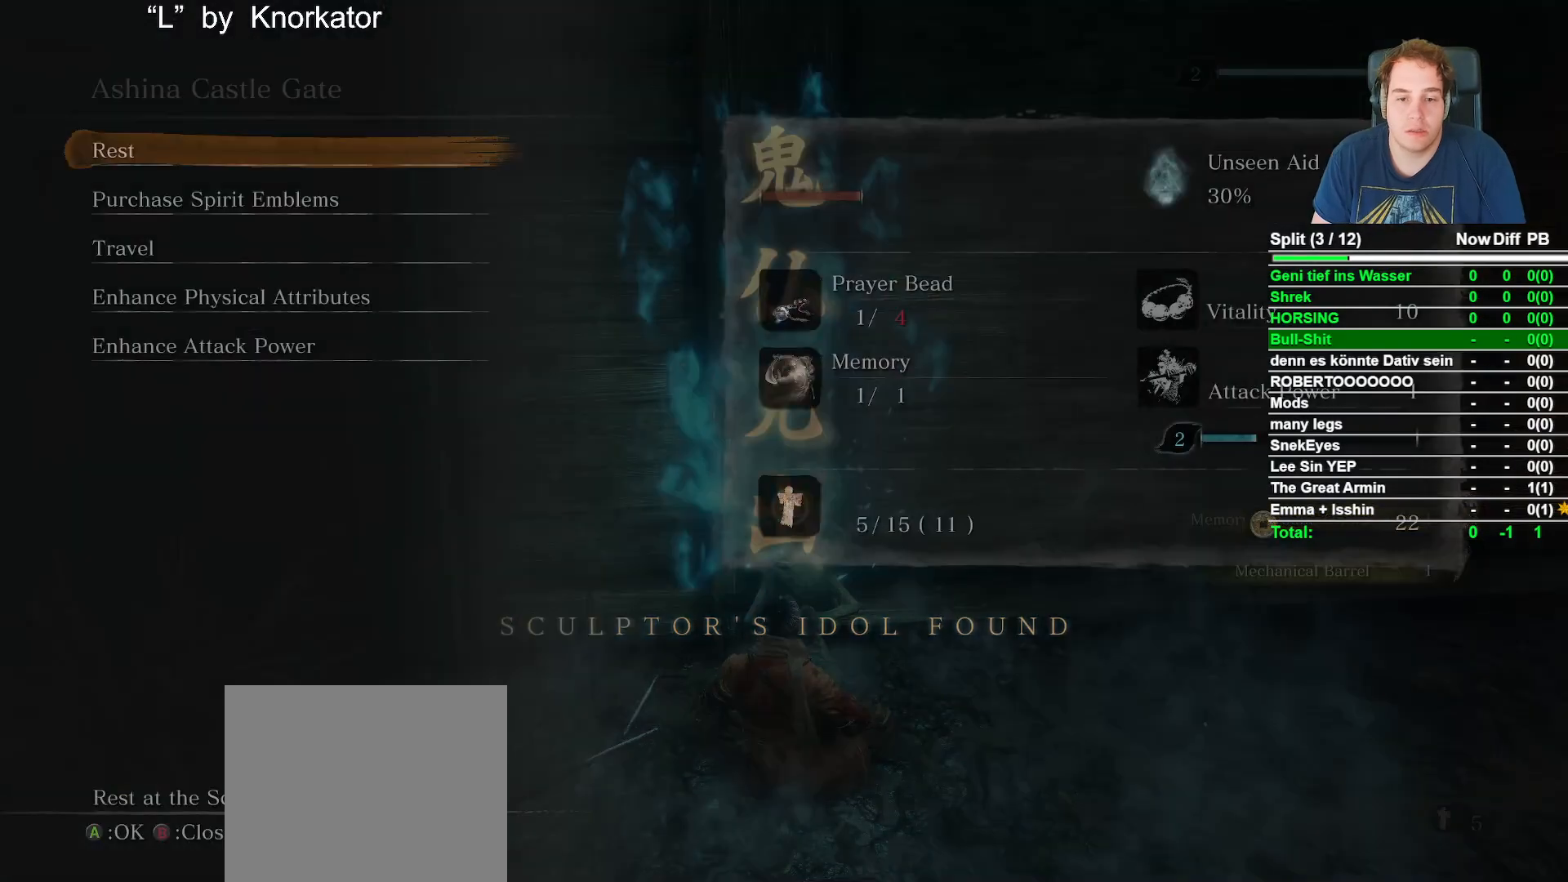
{"buttons": [], "left_stick": "center", "right_stick": "center", "events": [[283, "DPAD_UP", "down"], [400, "DPAD_UP", "up"]]}
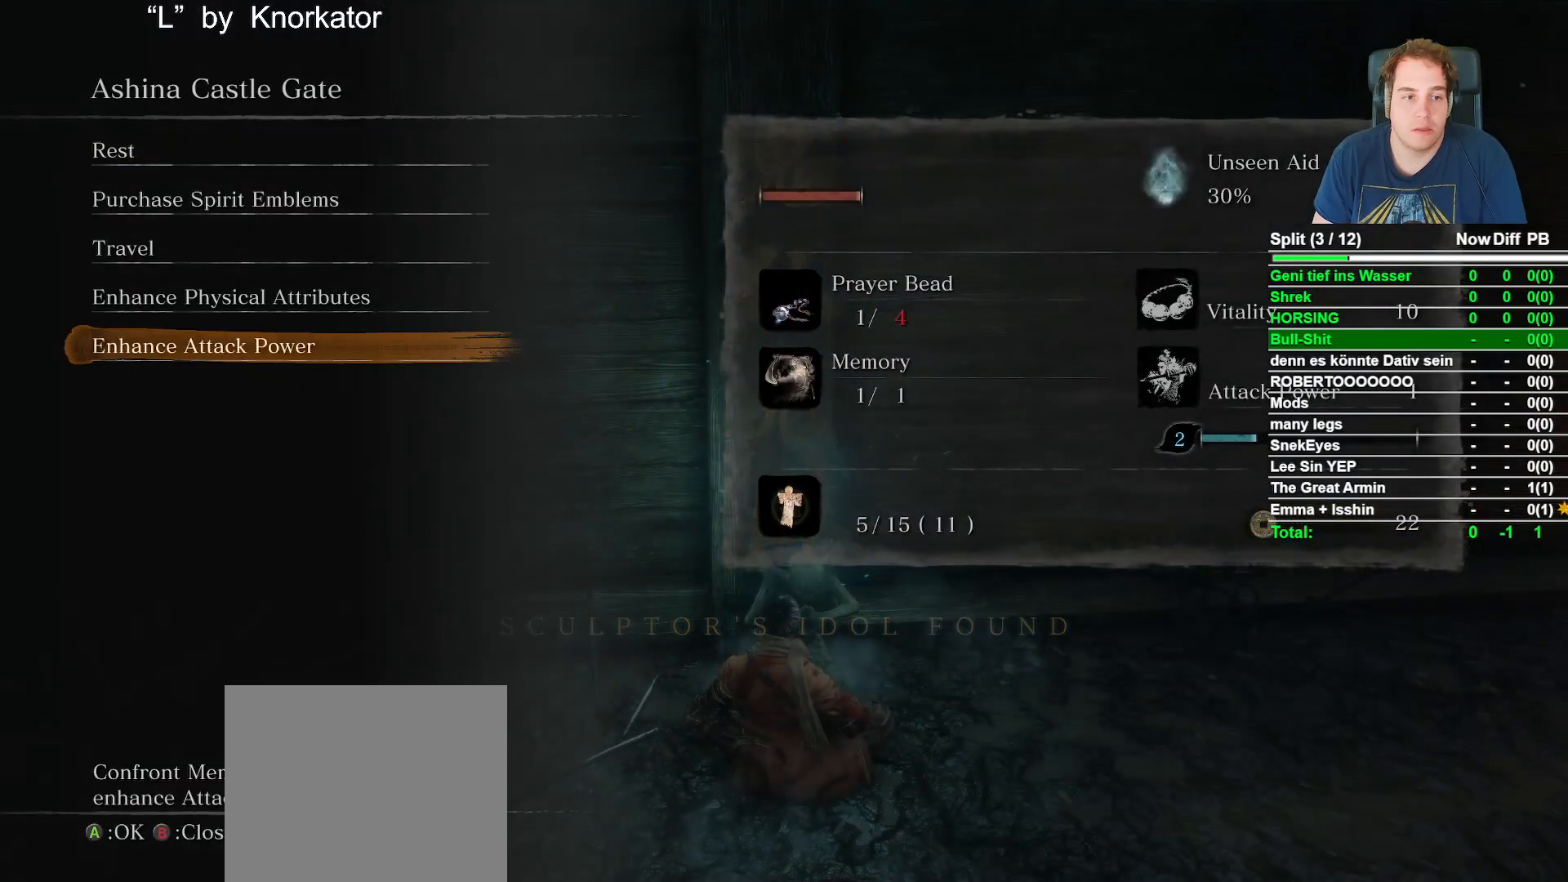
{"buttons": ["A"], "left_stick": "center", "right_stick": "center", "events": [[17, "A", "down"], [100, "A", "up"], [300, "A", "down"], [367, "A", "up"], [483, "A", "down"]]}
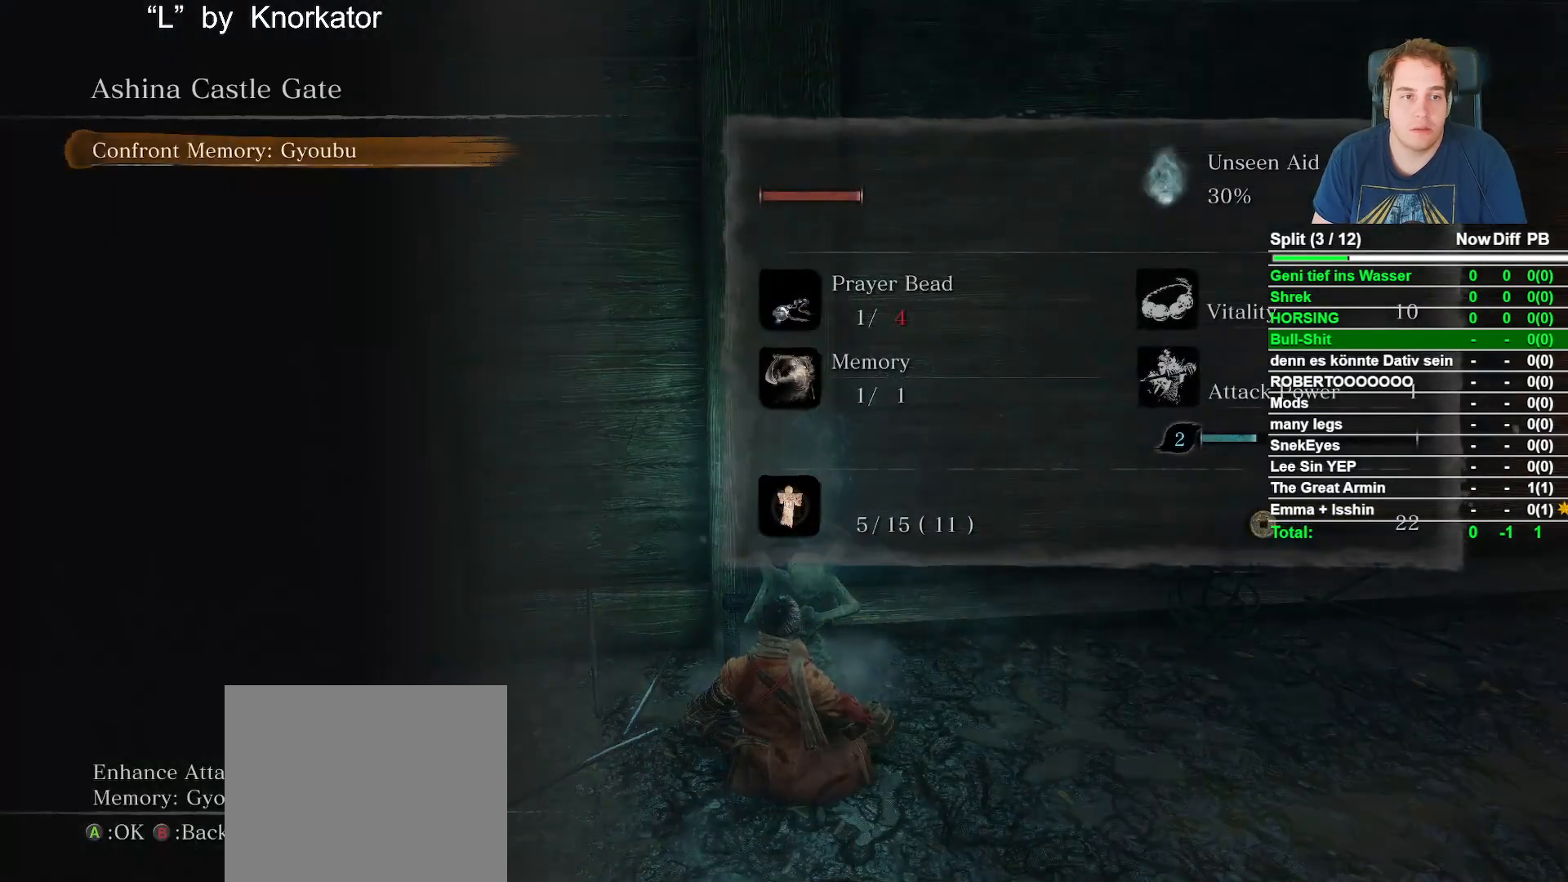
{"buttons": [], "left_stick": "center", "right_stick": "center", "events": [[67, "A", "up"], [150, "A", "down"], [250, "A", "up"], [367, "A", "down"], [433, "A", "up"]]}
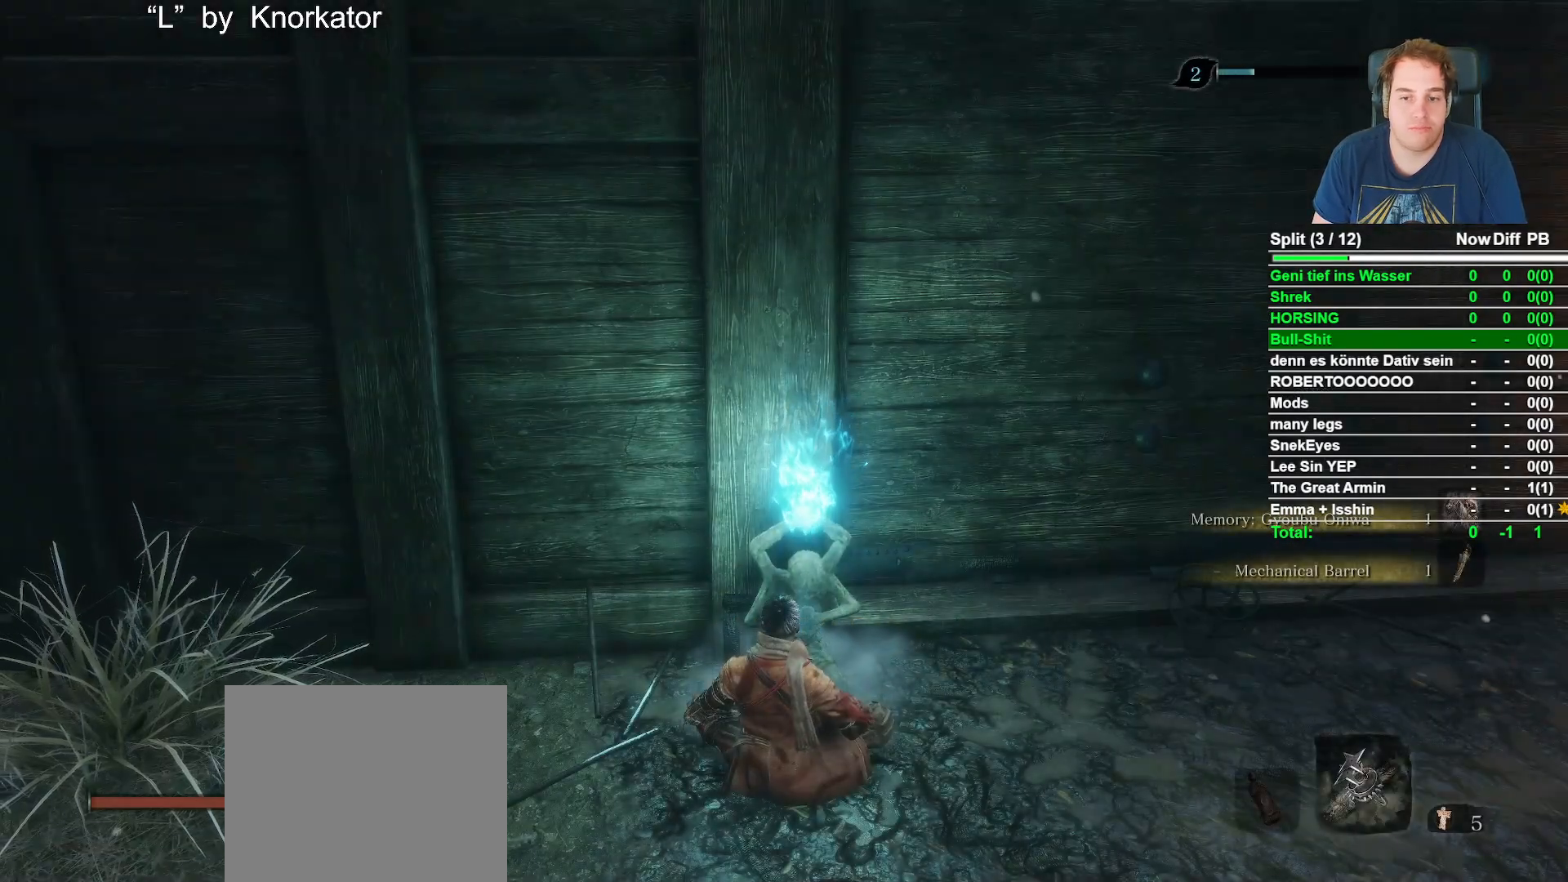
{"buttons": ["A"], "left_stick": "center", "right_stick": "center", "events": [[83, "A", "down"], [150, "A", "up"], [283, "A", "down"], [333, "A", "up"], [467, "A", "down"]]}
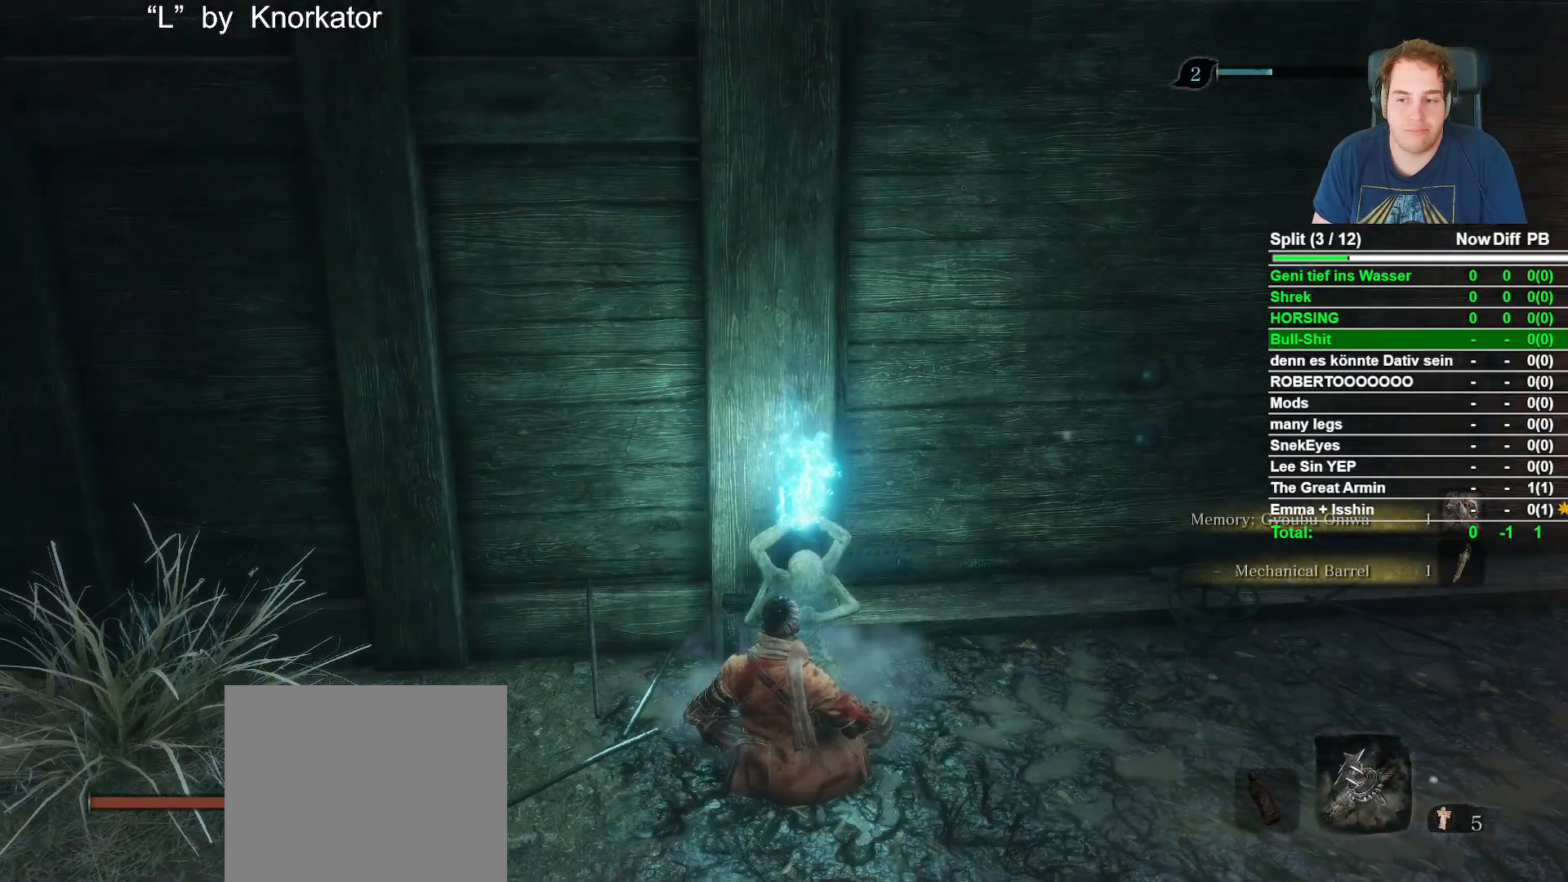
{"buttons": [], "left_stick": "center", "right_stick": "center", "events": [[33, "A", "up"], [167, "A", "down"], [233, "A", "up"], [367, "A", "down"], [433, "A", "up"]]}
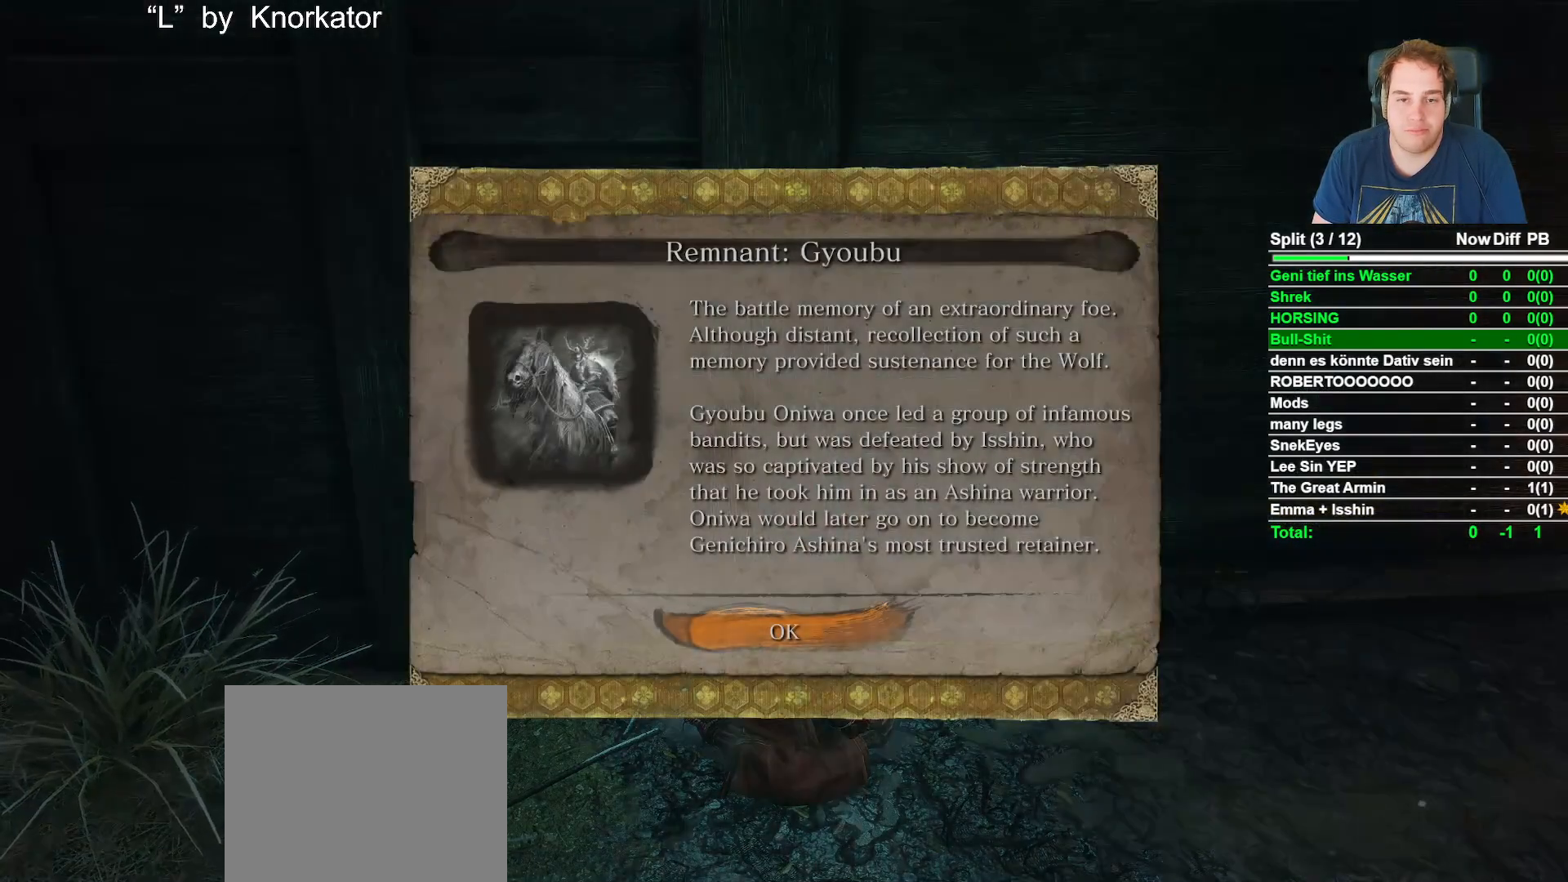
{"buttons": [], "left_stick": "center", "right_stick": "center", "events": [[67, "A", "down"], [150, "A", "up"], [267, "A", "down"], [367, "A", "up"]]}
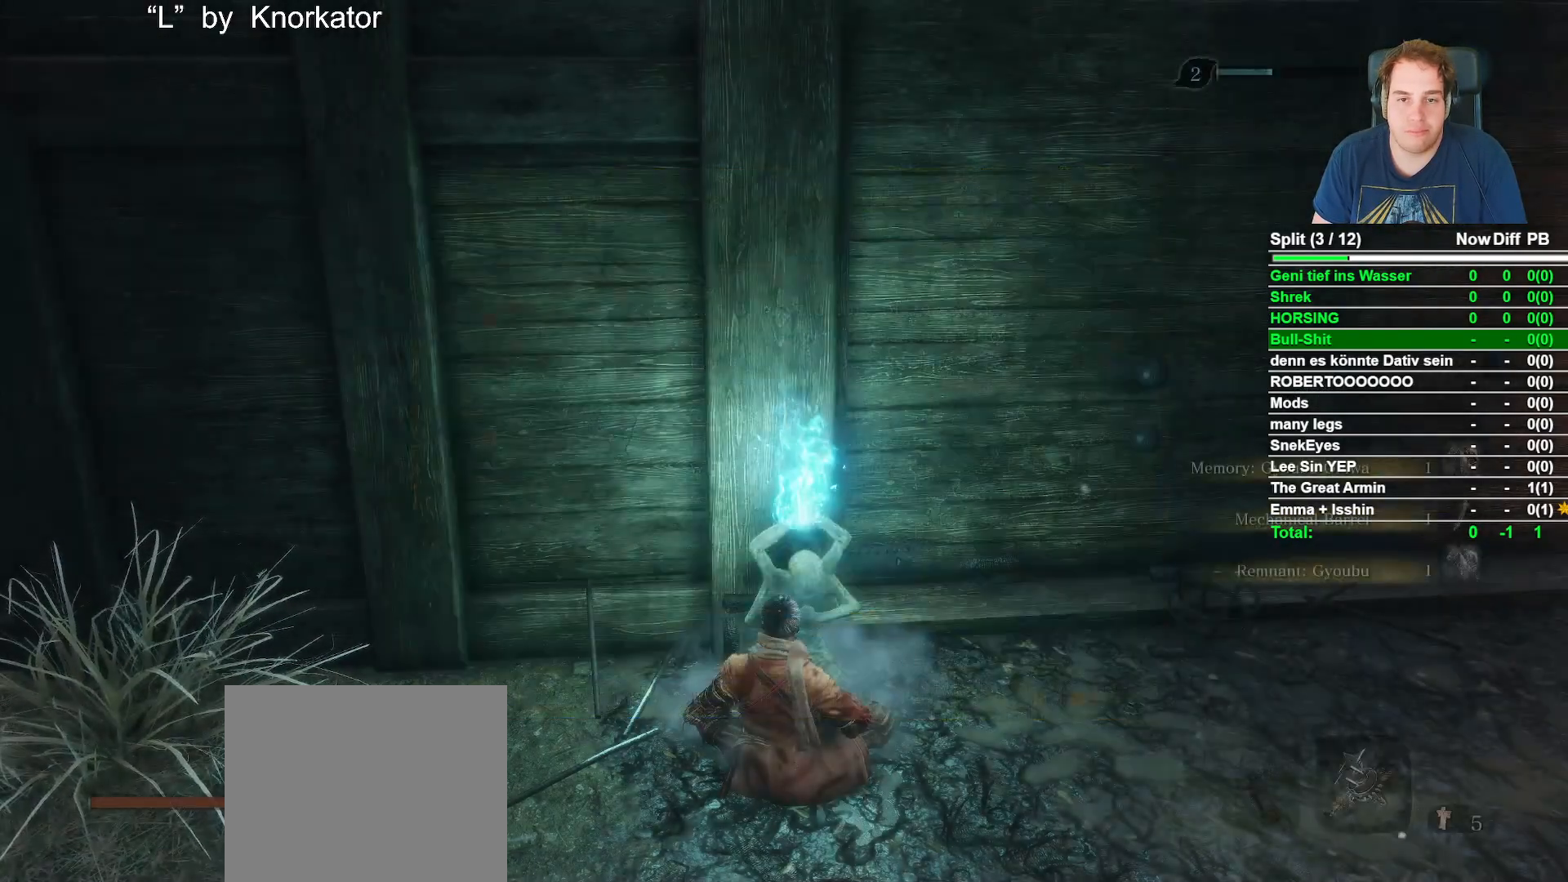
{"buttons": [], "left_stick": "center", "right_stick": "center", "events": []}
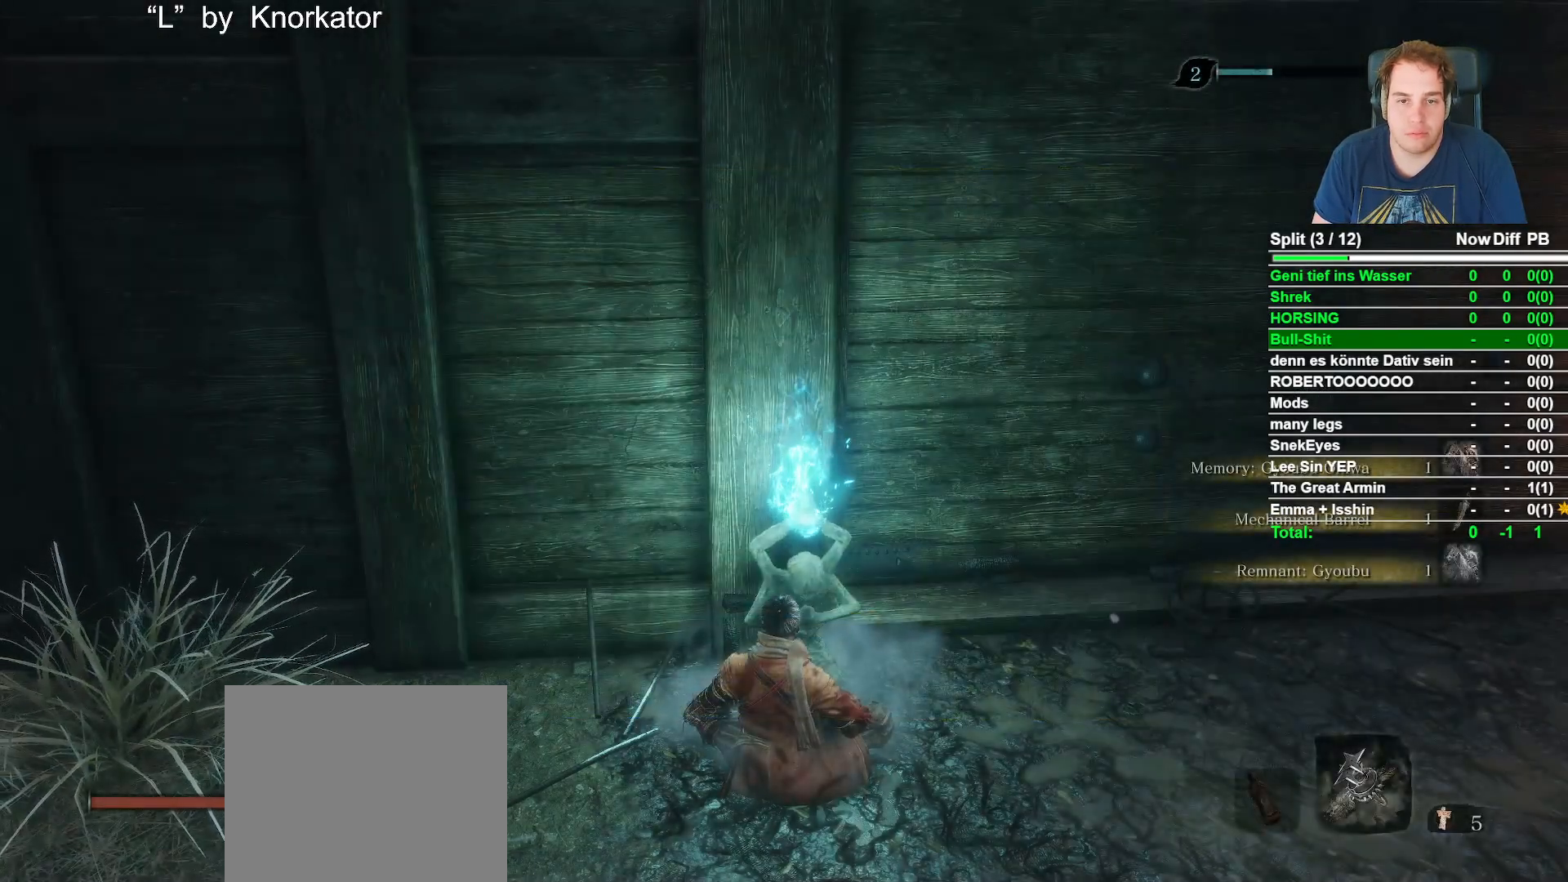
{"buttons": [], "left_stick": "center", "right_stick": "center", "events": []}
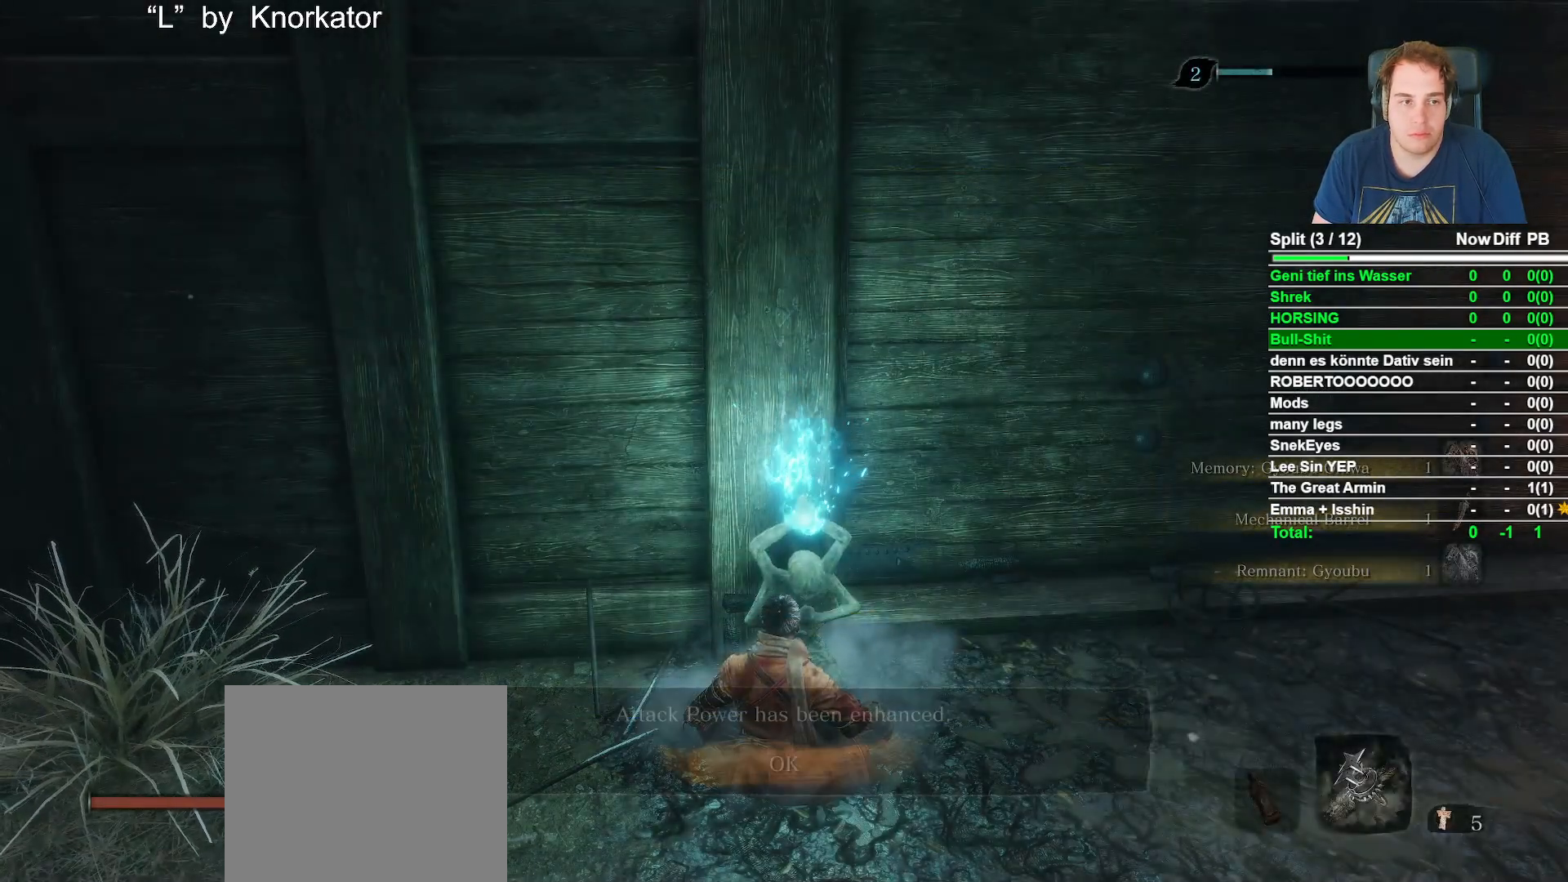
{"buttons": [], "left_stick": "center", "right_stick": "center", "events": [[250, "A", "down"], [383, "A", "up"]]}
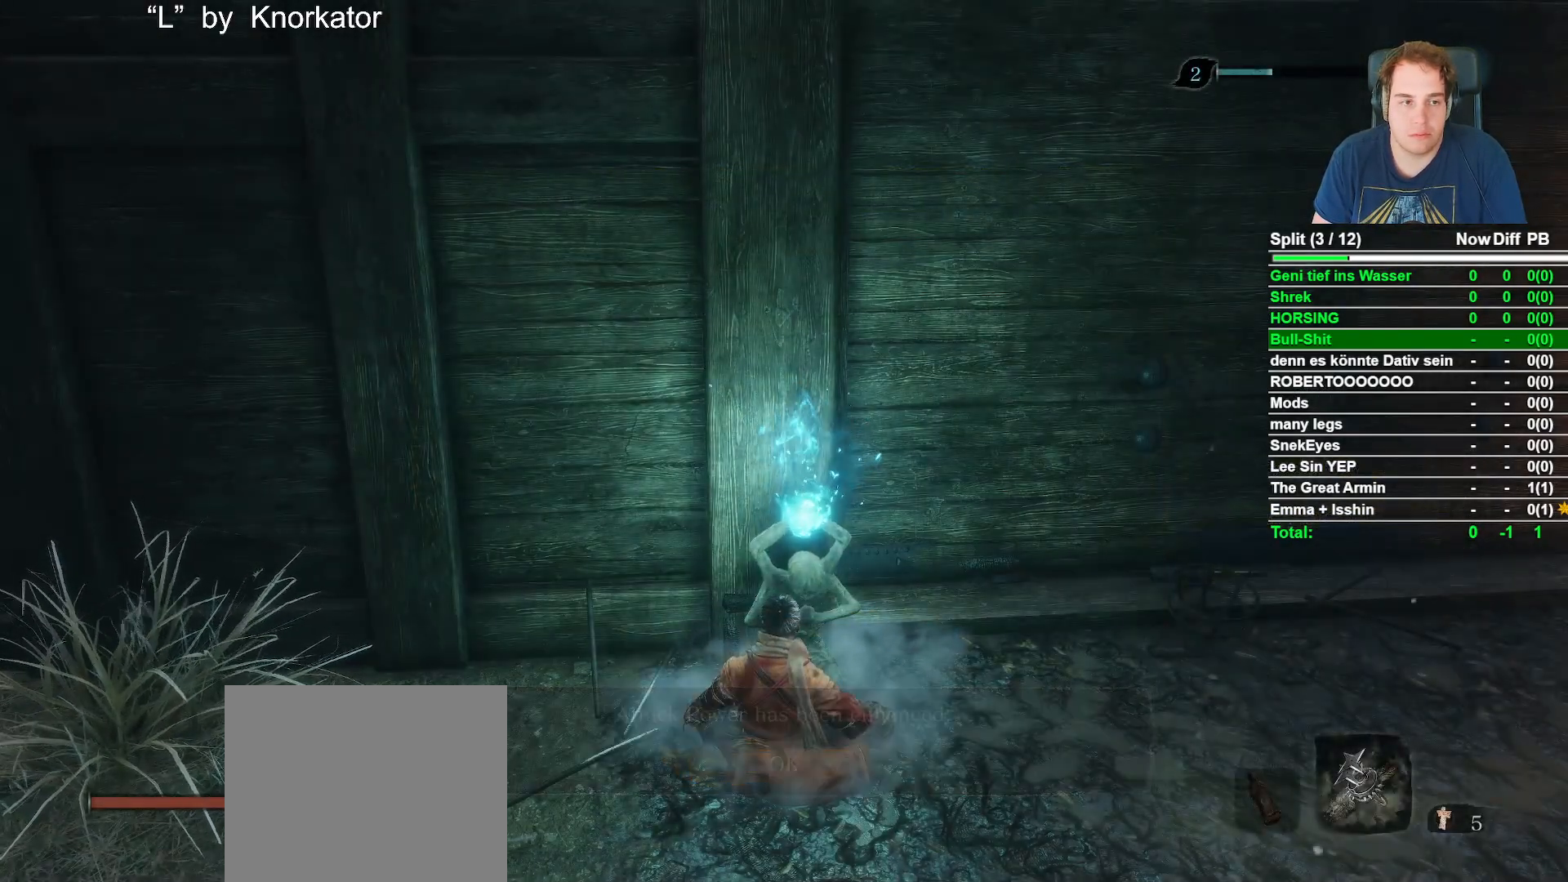
{"buttons": ["DPAD_UP"], "left_stick": "center", "right_stick": "center", "events": [[467, "DPAD_UP", "down"]]}
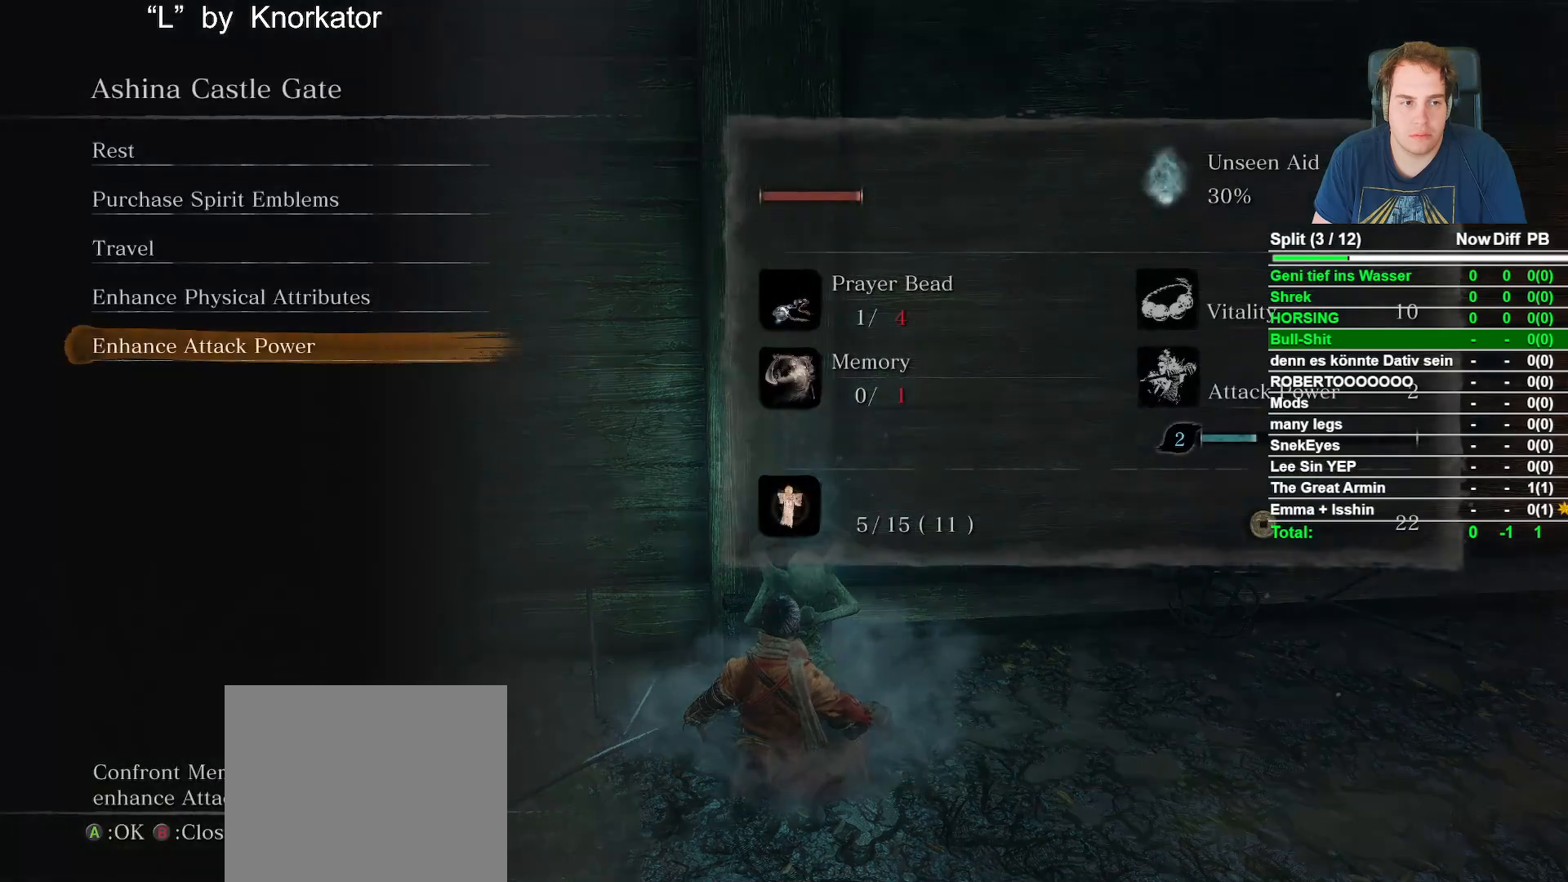
{"buttons": [], "left_stick": "center", "right_stick": "center", "events": [[67, "DPAD_UP", "up"], [183, "DPAD_UP", "down"], [283, "DPAD_UP", "up"]]}
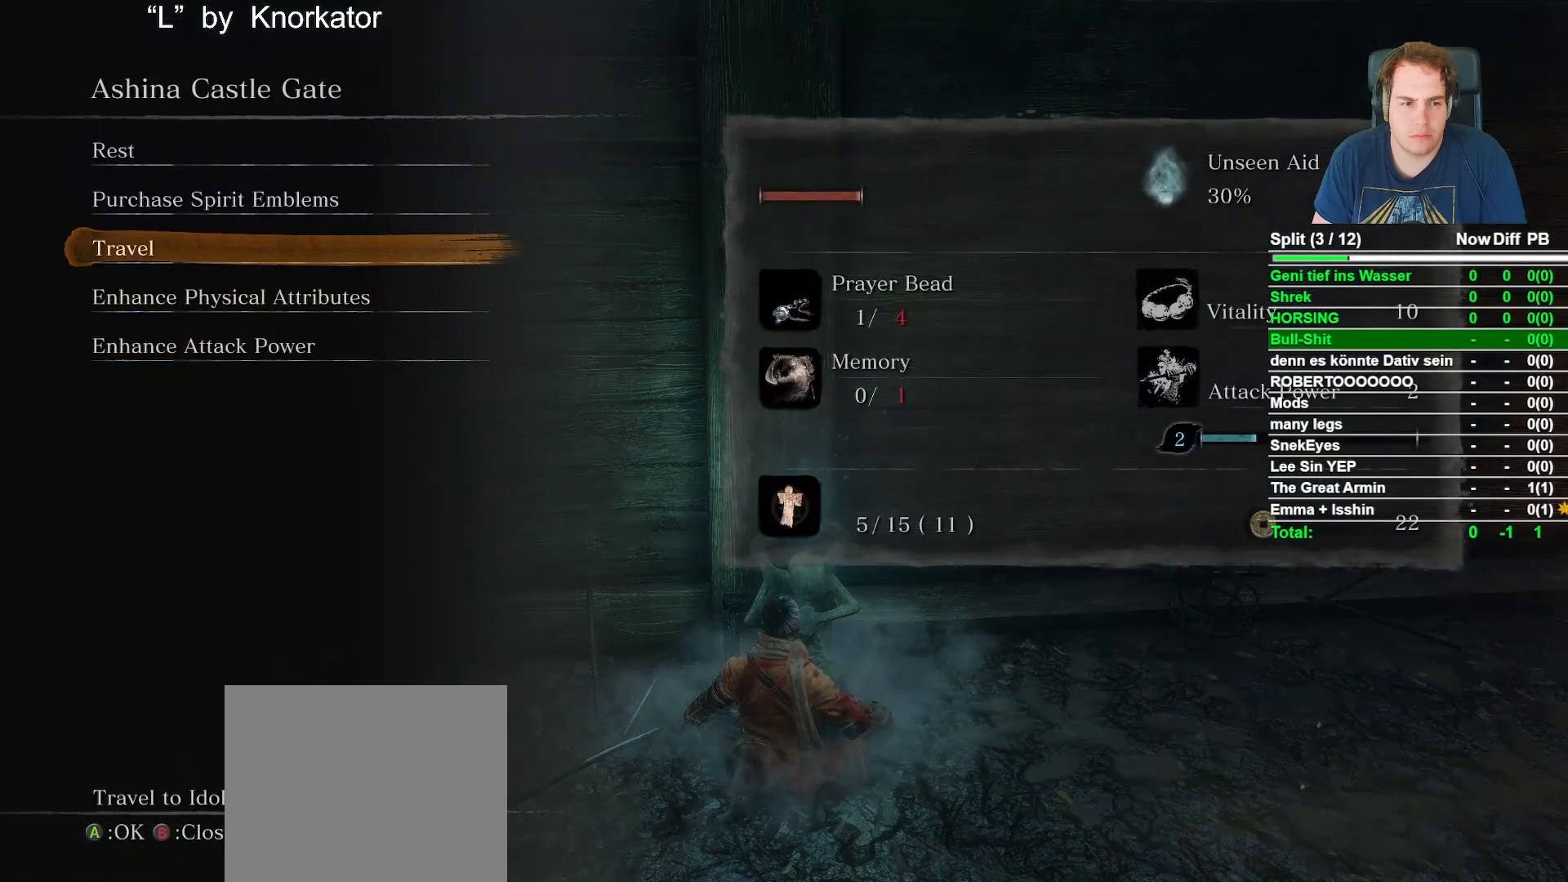
{"buttons": [], "left_stick": "center", "right_stick": "center", "events": []}
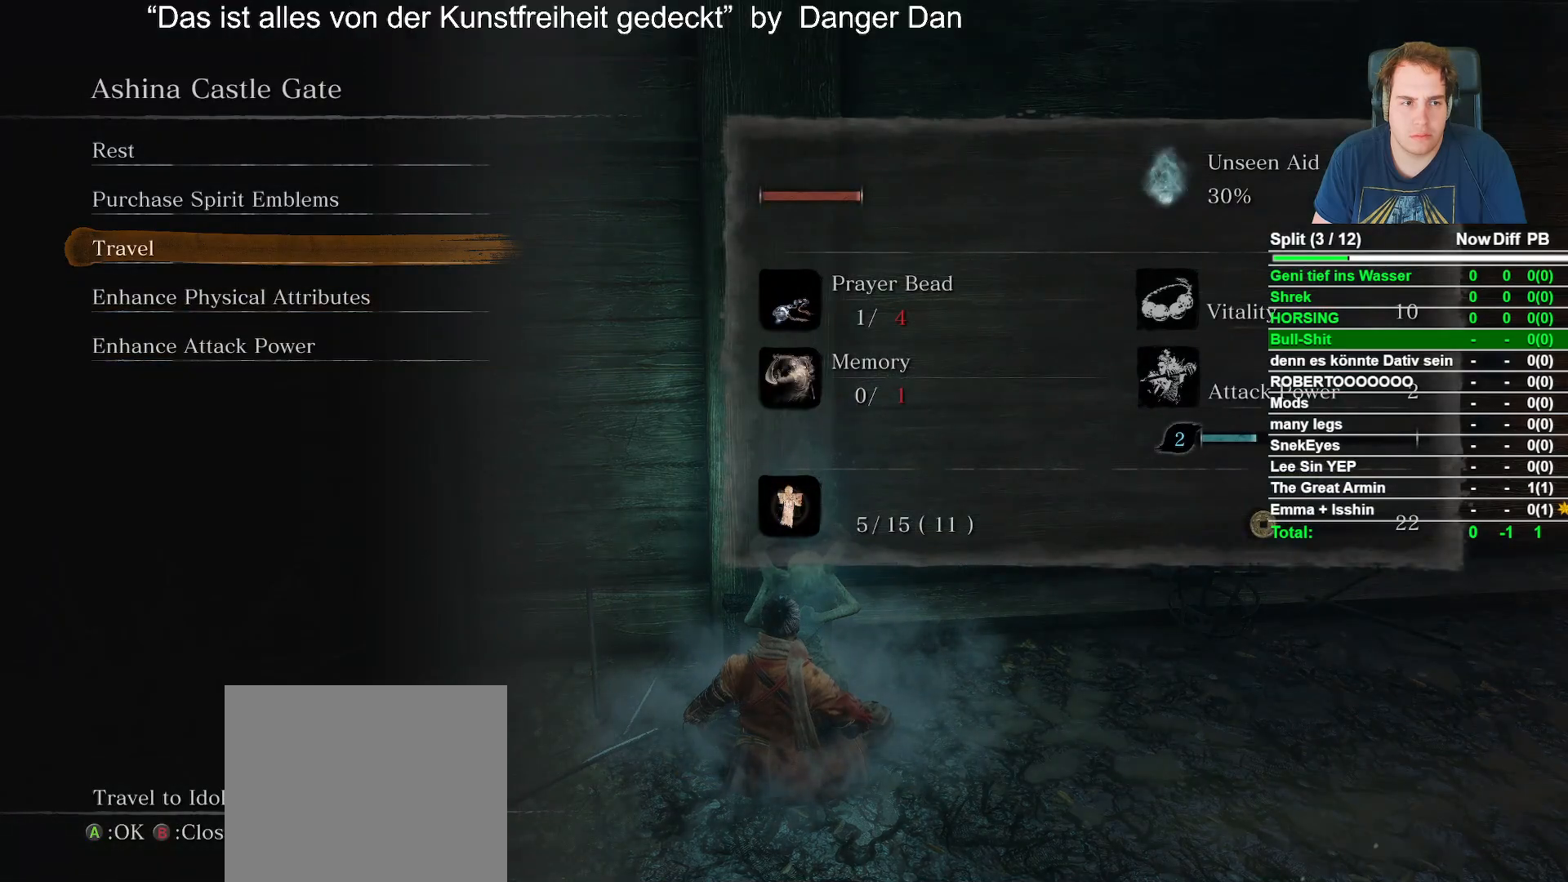
{"buttons": [], "left_stick": "center", "right_stick": "center", "events": []}
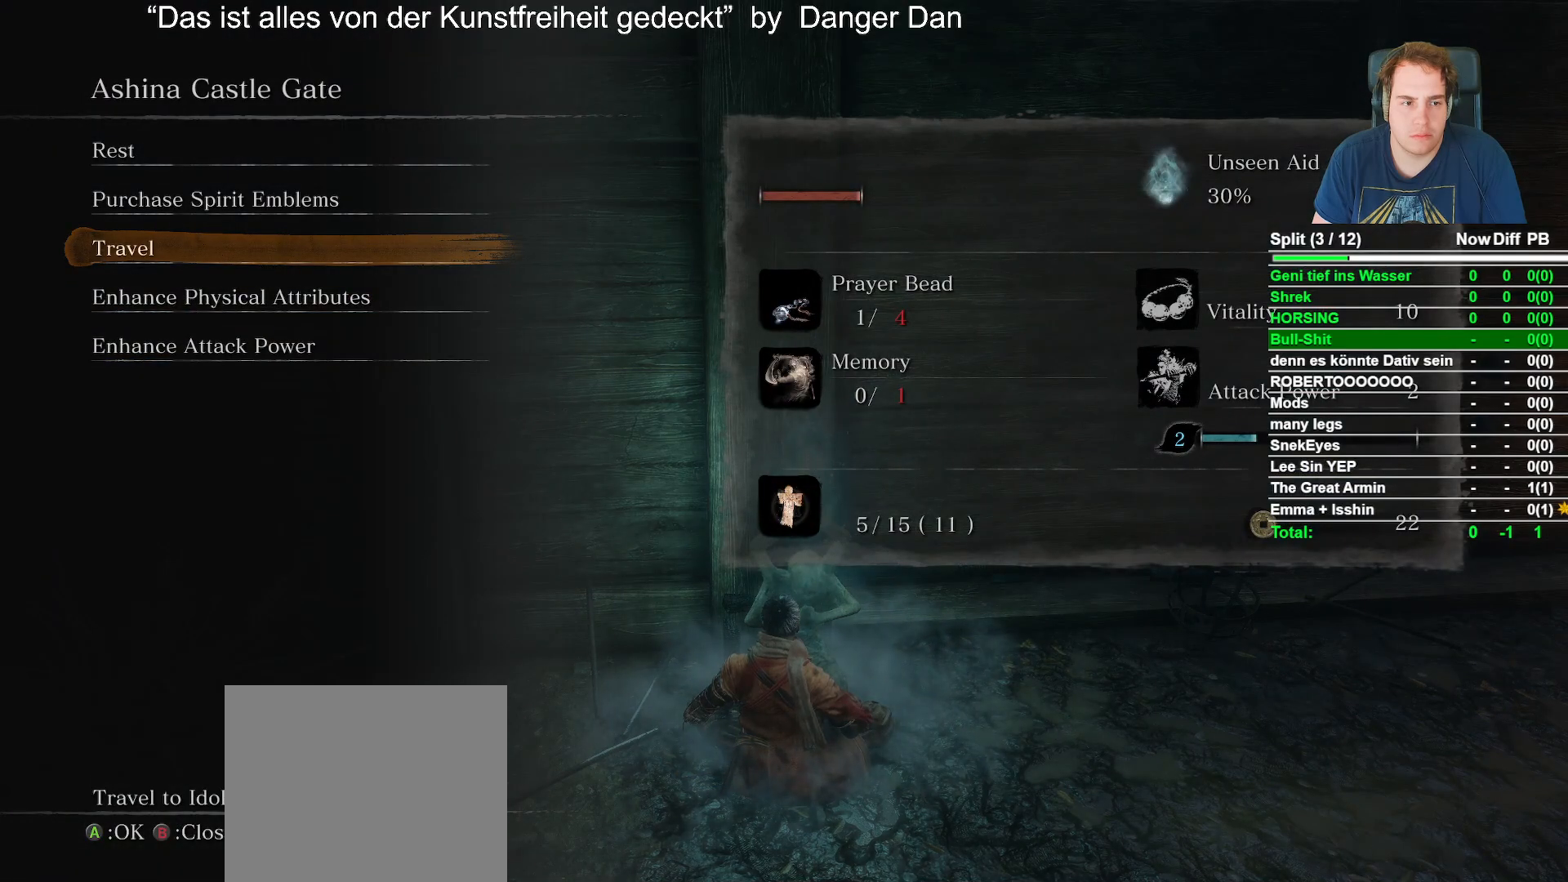
{"buttons": ["A"], "left_stick": "center", "right_stick": "center", "events": [[100, "DPAD_DOWN", "down"], [200, "DPAD_DOWN", "up"], [267, "DPAD_DOWN", "down"], [400, "DPAD_DOWN", "up"], [450, "A", "down"]]}
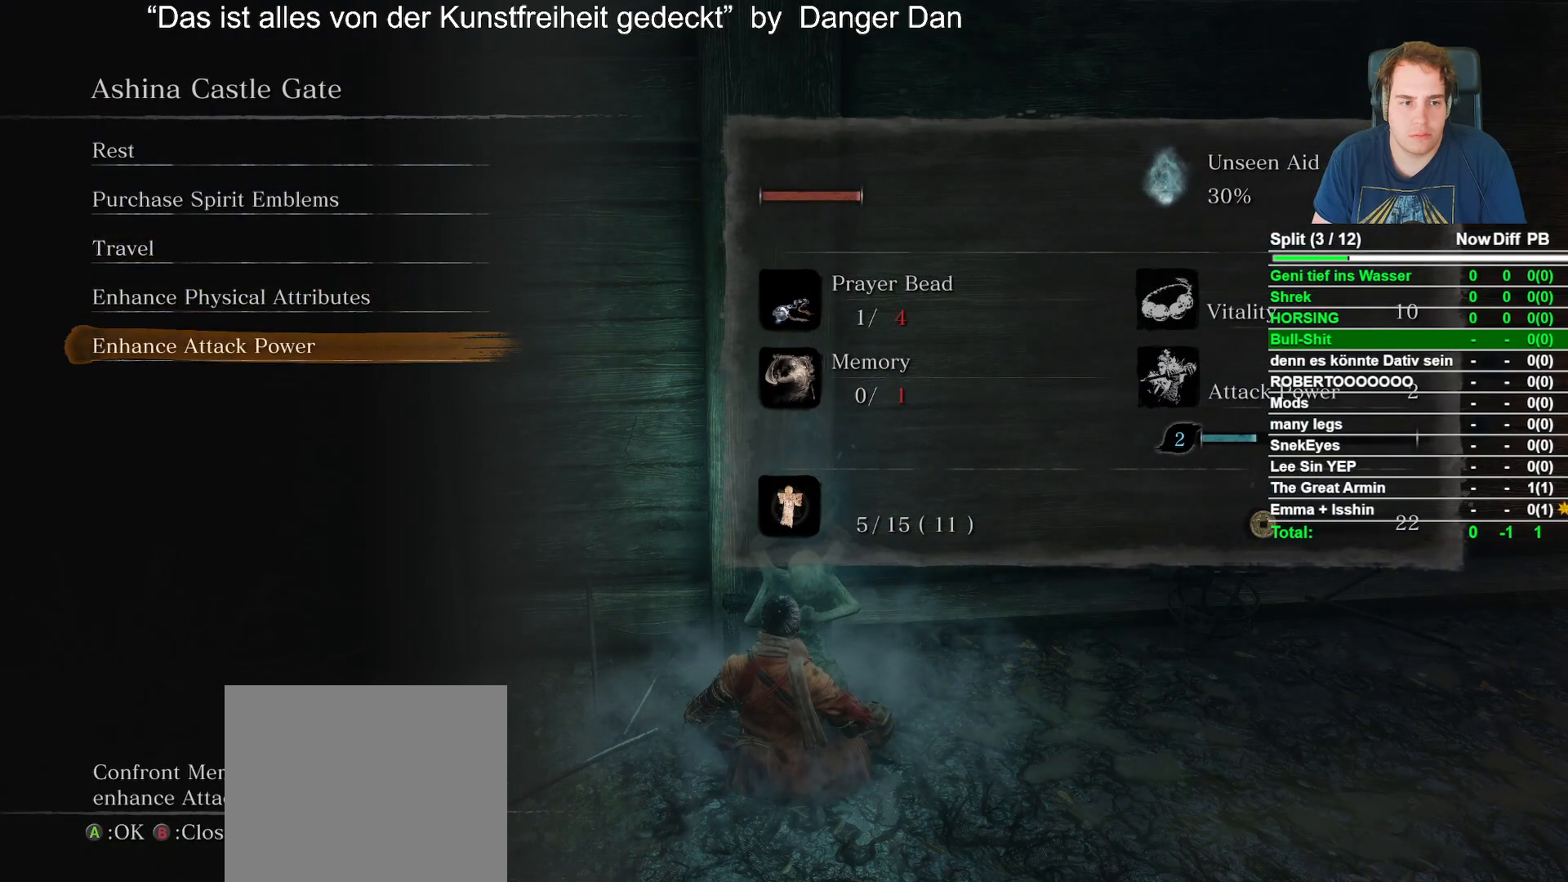
{"buttons": ["A"], "left_stick": "center", "right_stick": "center", "events": [[67, "A", "up"], [383, "A", "down"]]}
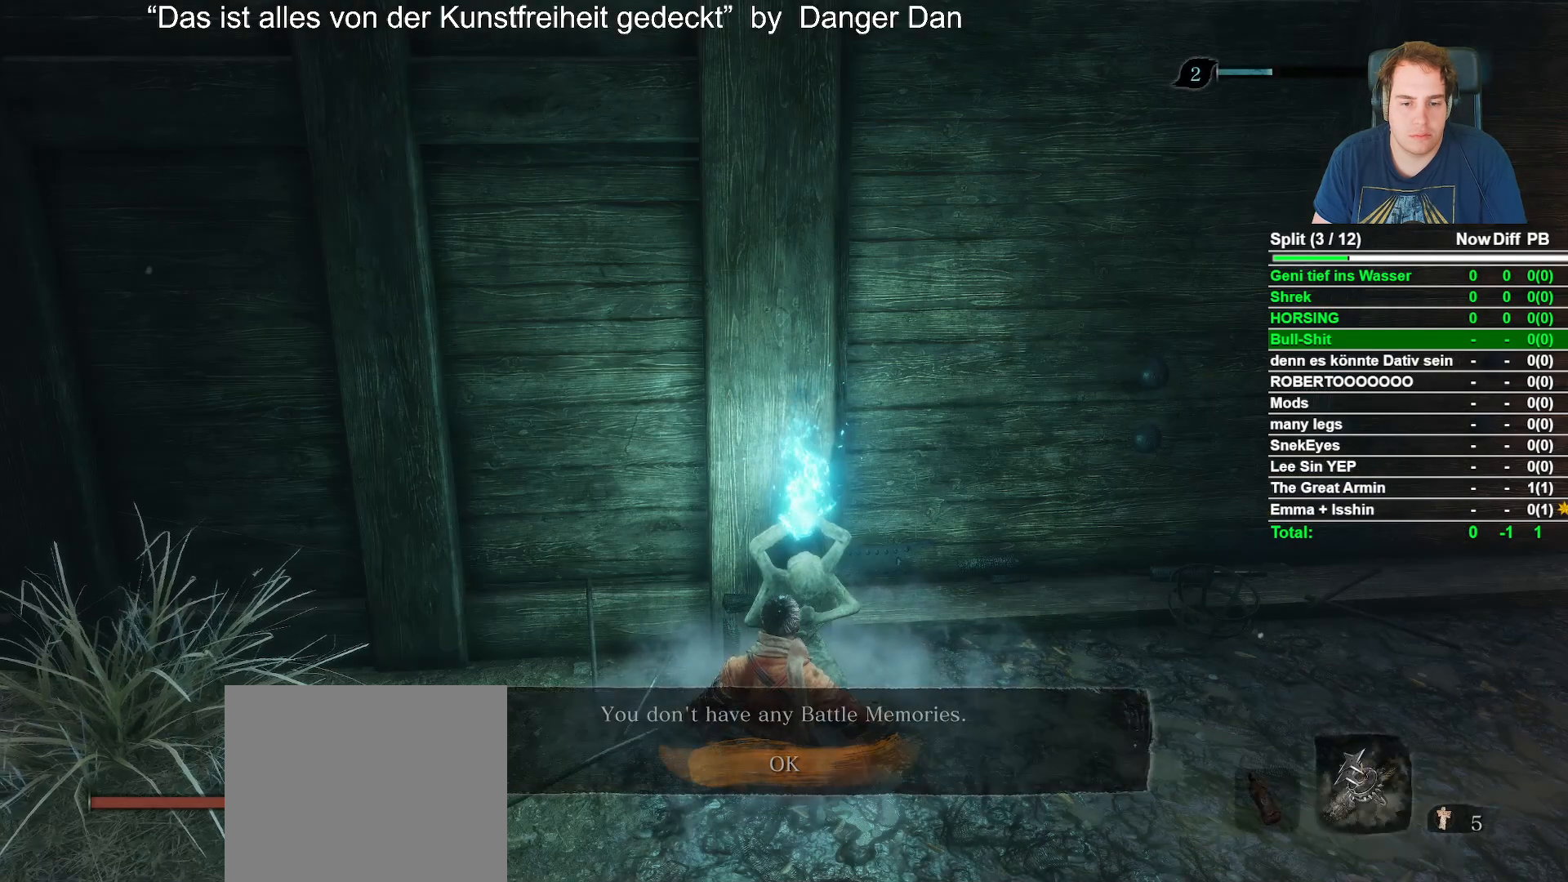
{"buttons": [], "left_stick": "center", "right_stick": "center", "events": [[17, "A", "up"], [317, "DPAD_UP", "down"], [400, "DPAD_UP", "up"]]}
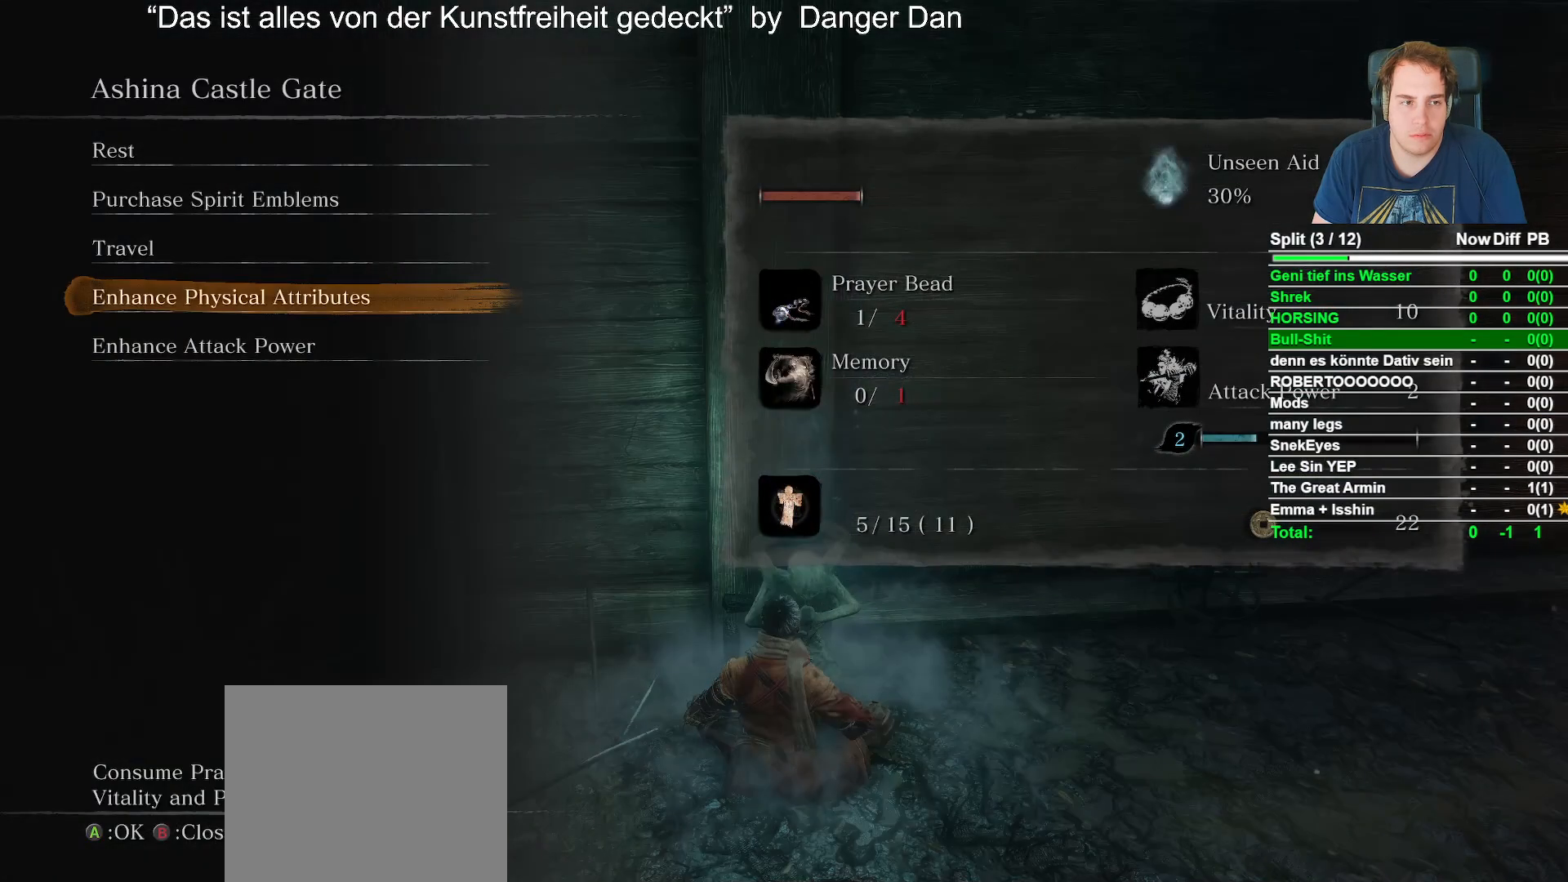
{"buttons": [], "left_stick": "center", "right_stick": "center", "events": [[17, "DPAD_UP", "down"], [100, "DPAD_UP", "up"], [217, "DPAD_UP", "down"], [317, "DPAD_UP", "up"]]}
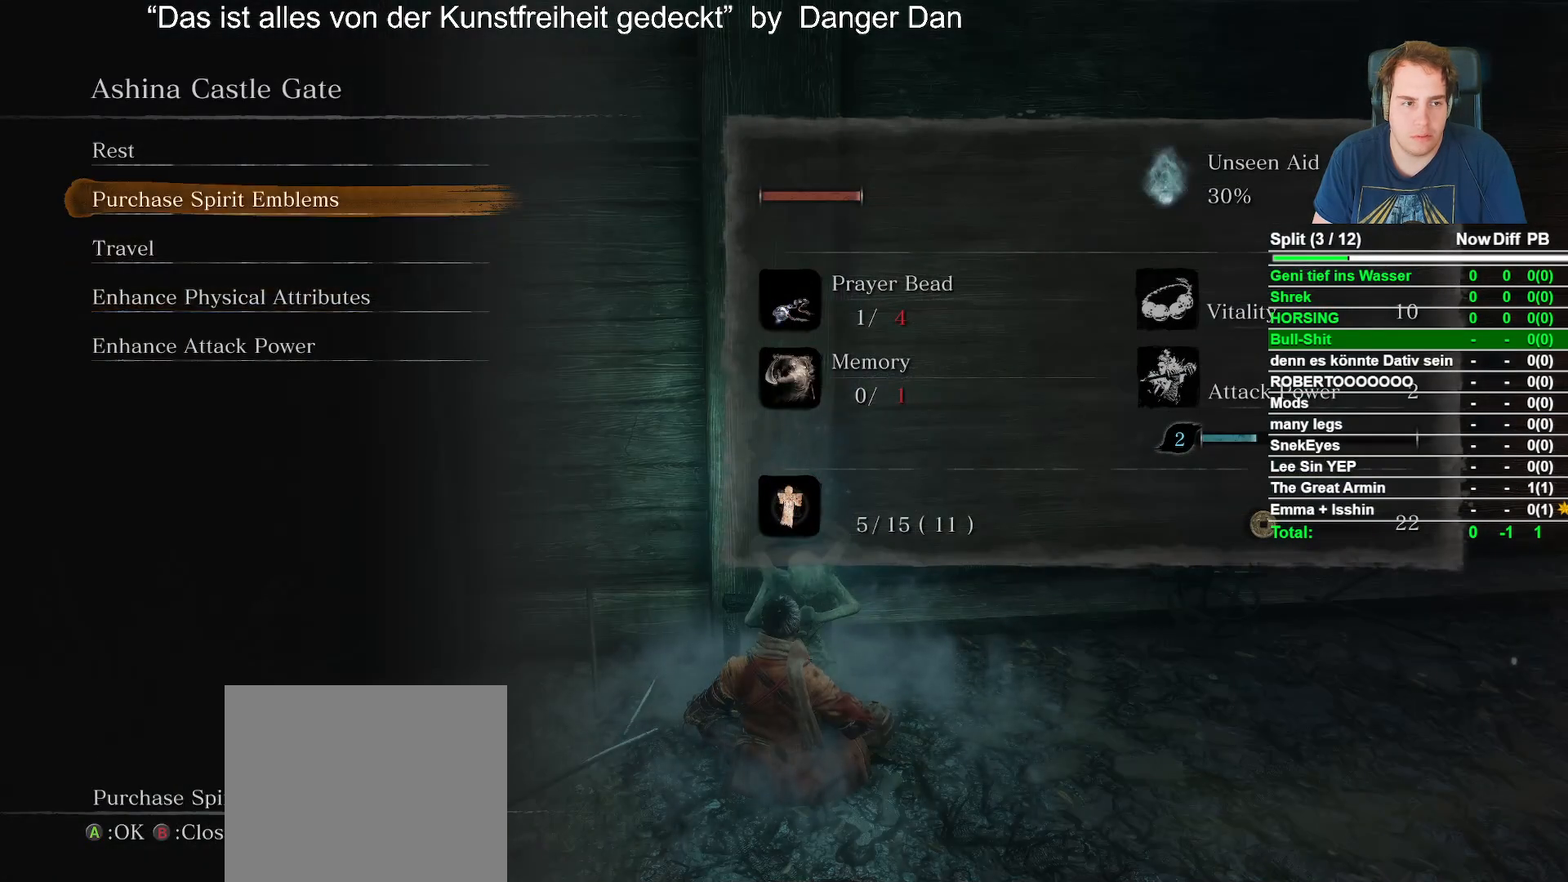
{"buttons": ["B"], "left_stick": "center", "right_stick": "center", "events": [[217, "DPAD_UP", "down"], [283, "DPAD_UP", "up"], [483, "B", "down"]]}
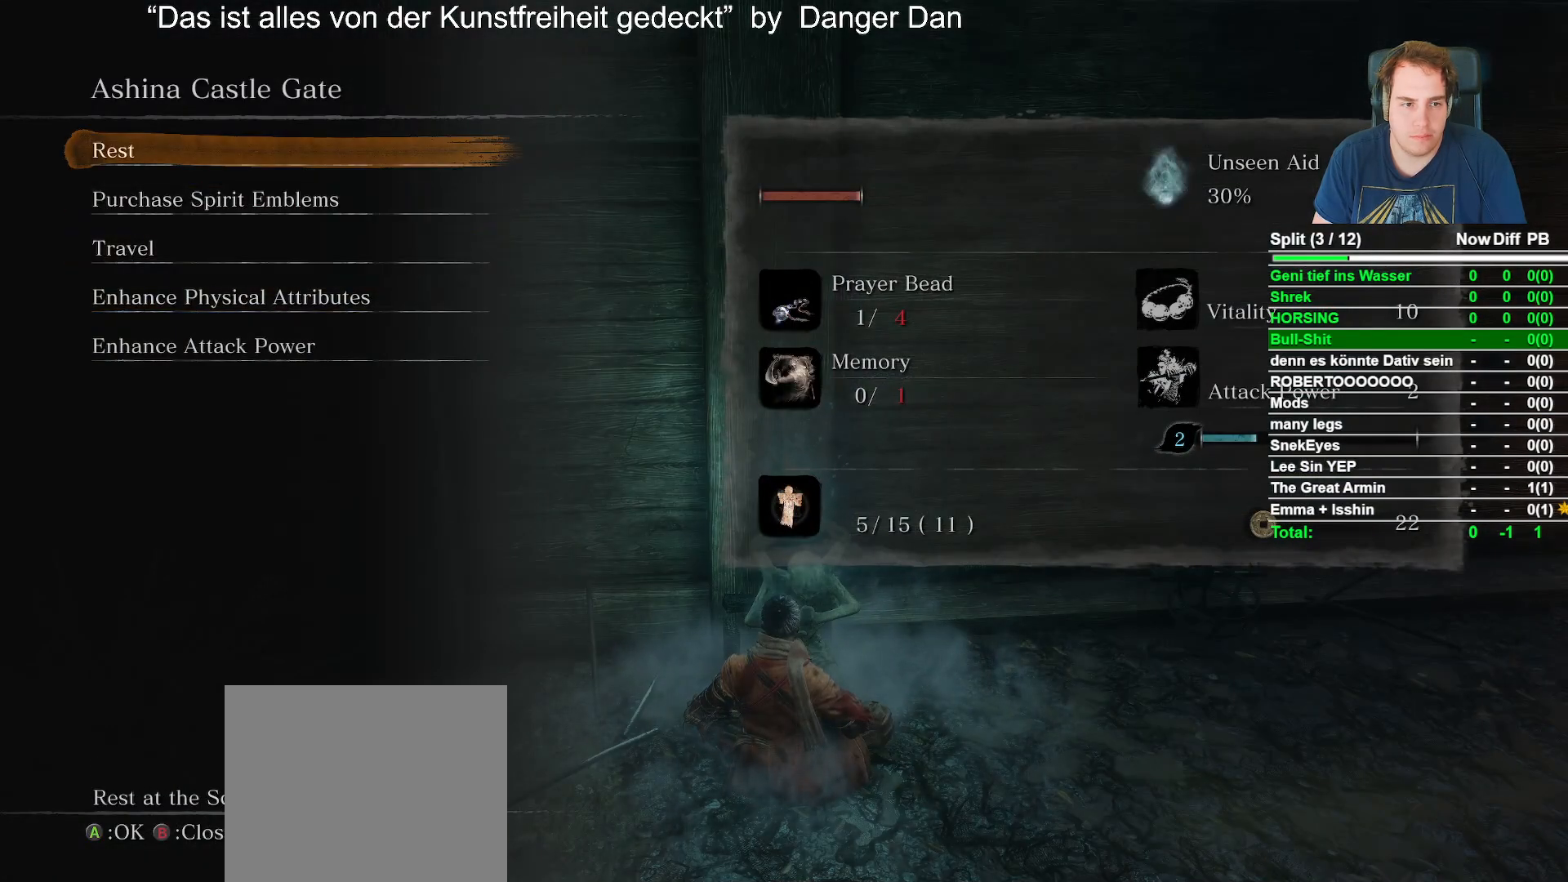
{"buttons": [], "left_stick": "right", "right_stick": "down-right", "events": [[83, "B", "up"], [267, "left_stick", "right"], [333, "right_stick", "down-right"]]}